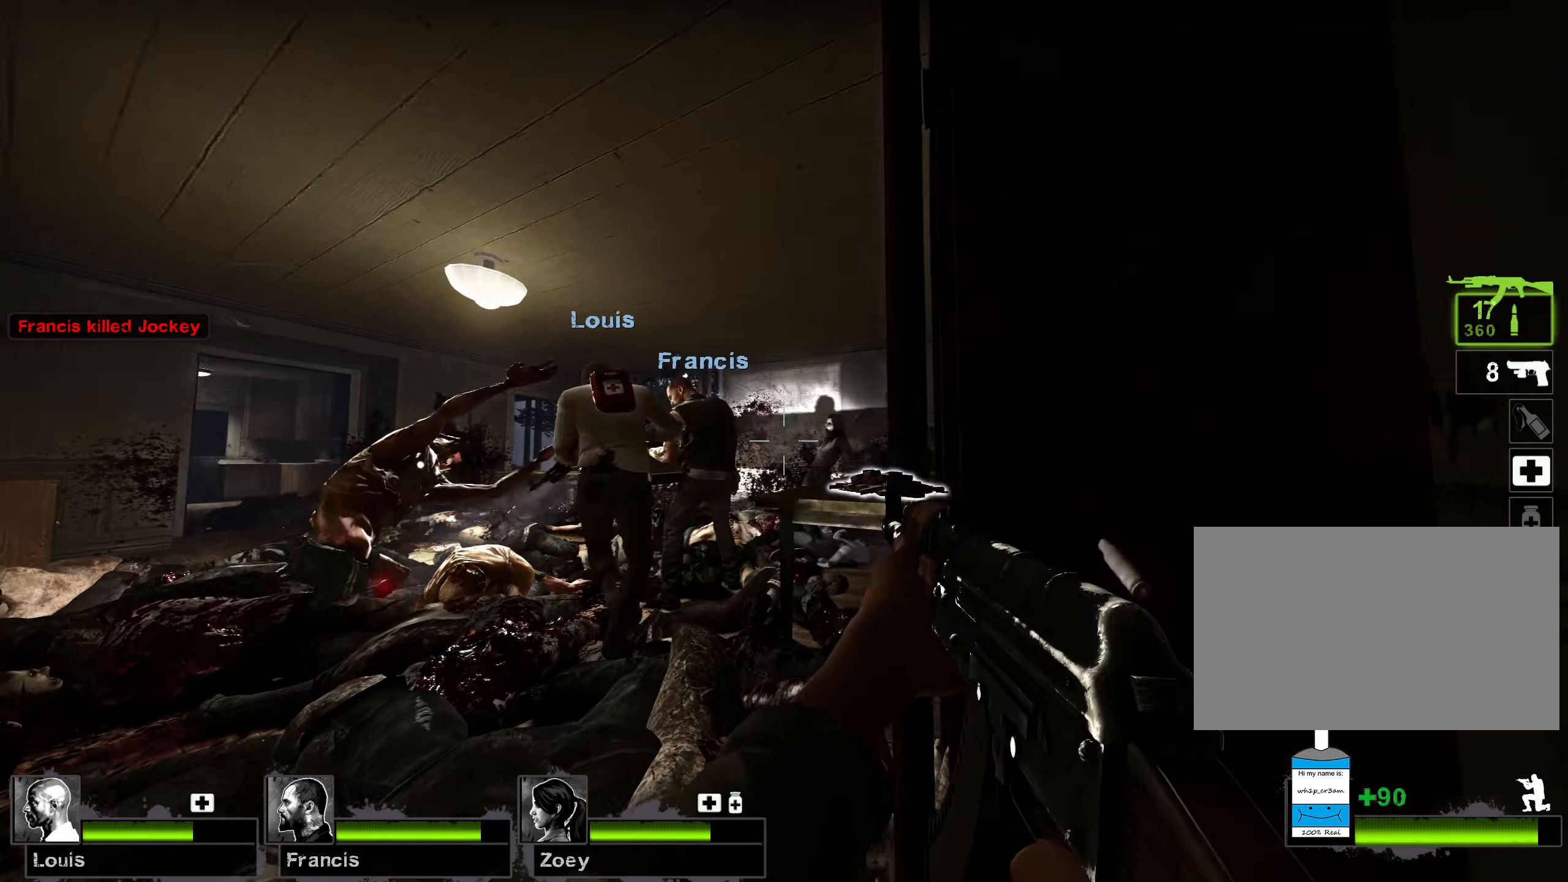
Gameplay with keyboard and mouse; each line is a JSON object with the keys and mouse buttons held at the frame after it. "events" lists presses ("down") and releases ("up") of "1", "2", "3", "4", "5", "a", "alt", "b", "c", "ctrl", "d", "e", "f", "g", "q", "r", "s", "shift", "space", "t", "tab", "v", "w", "x", "z", "mouse_left", "mouse_wheel", "mouse_right", "mouse_mb4" and "mouse_mb5" between this image and that frame as [ms after this image, input, new state], when the widget could be followed in between. "mouse_left", "mouse_wheel", "mouse_right", "mouse_mb4", "mouse_mb5" = the "left", "wheel", "right", "mb4", "mb5" buttons of the "mouse" list. No other keys are recorded. "wheel" means that the mouse wheel is clicked or scrolled. Mouse movement is not recorded.
{"keys": ["ctrl"], "mouse": ["left"], "events": [[34, "mouse_left", "up"], [117, "mouse_left", "down"]]}
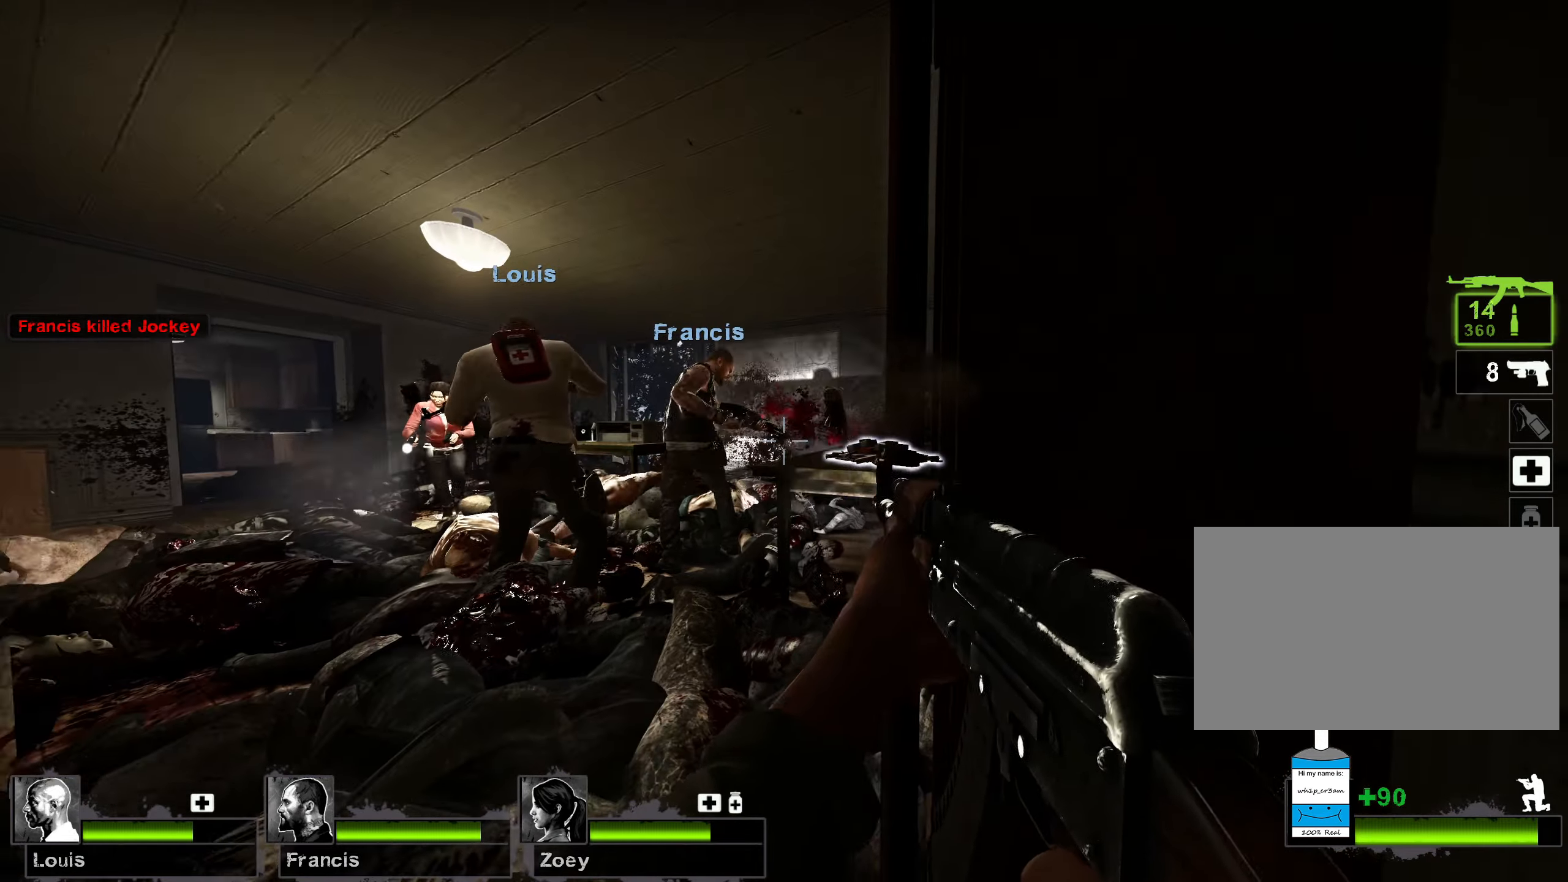
{"keys": ["ctrl"], "mouse": [], "events": [[34, "mouse_left", "up"], [117, "mouse_left", "down"], [350, "mouse_left", "up"]]}
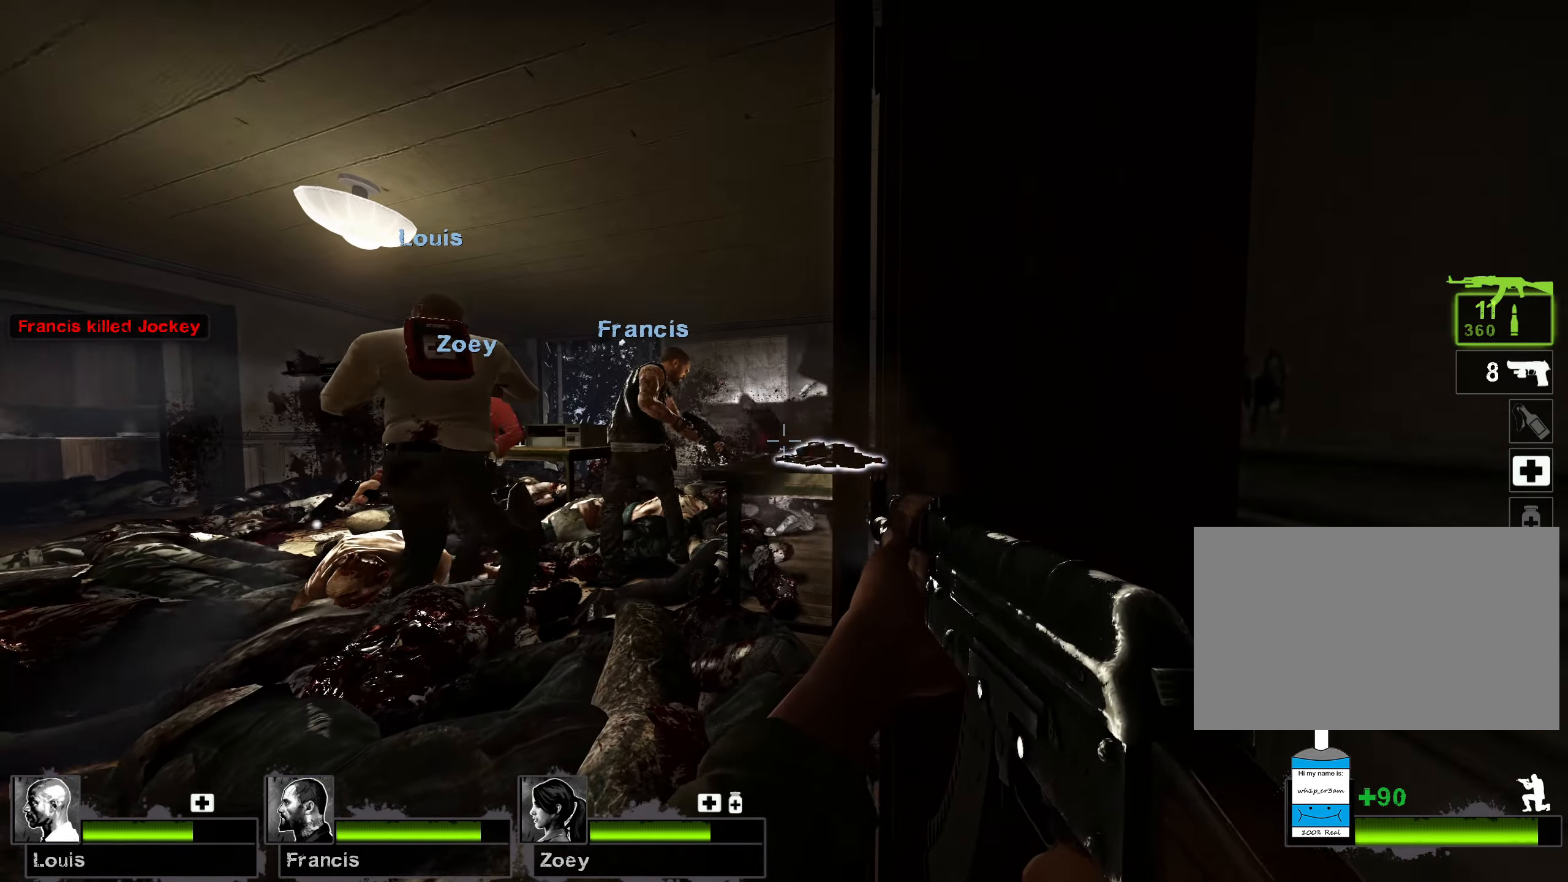
{"keys": ["ctrl"], "mouse": [], "events": [[17, "e", "down"], [134, "e", "up"], [350, "r", "down"], [434, "r", "up"]]}
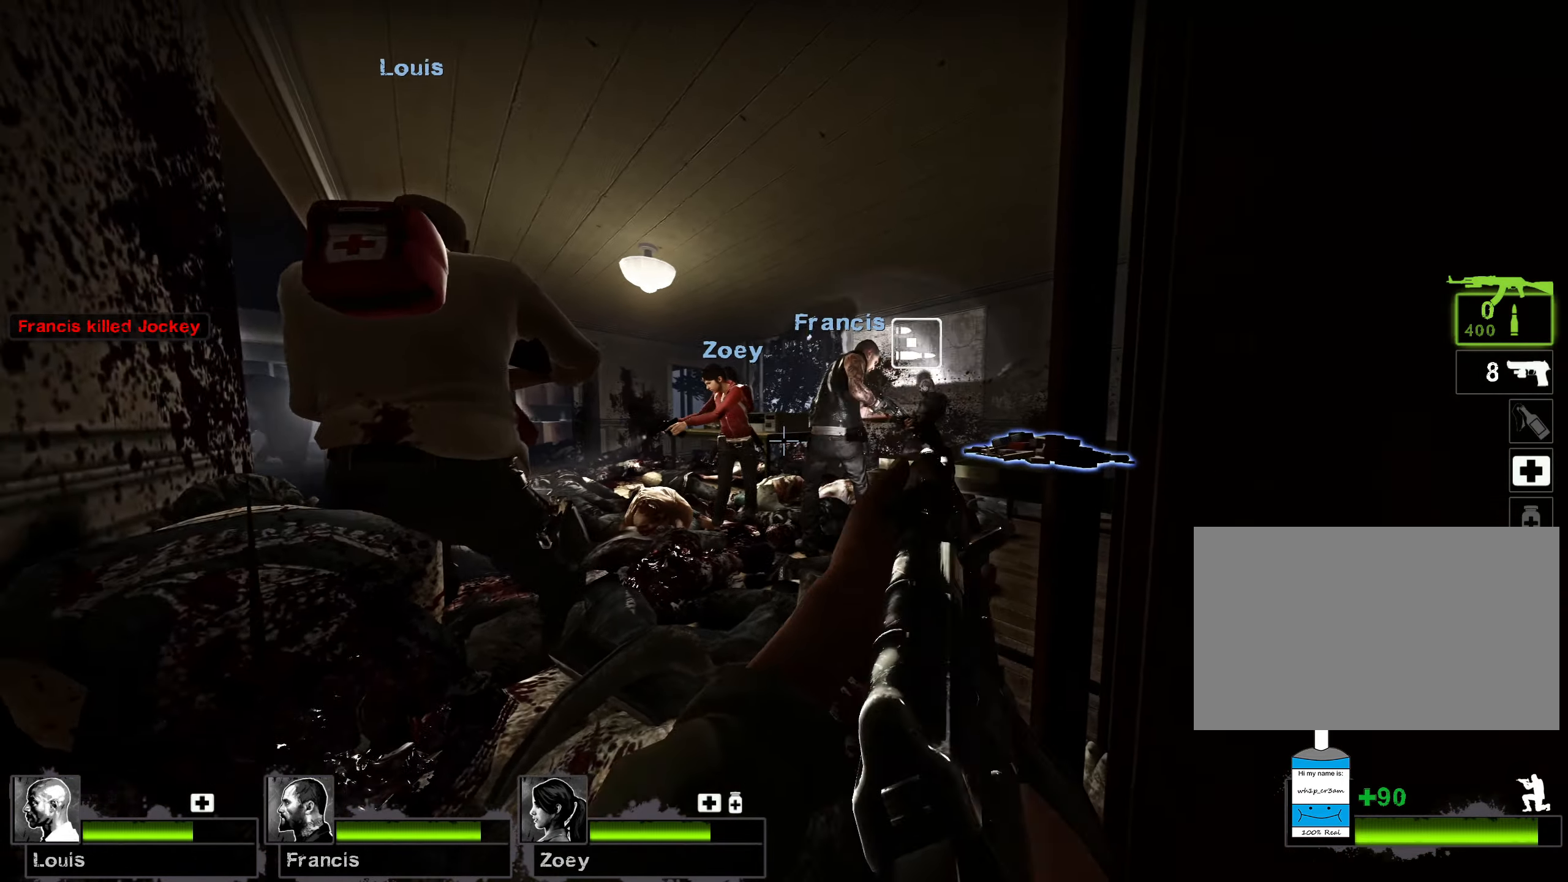
{"keys": ["ctrl"], "mouse": [], "events": []}
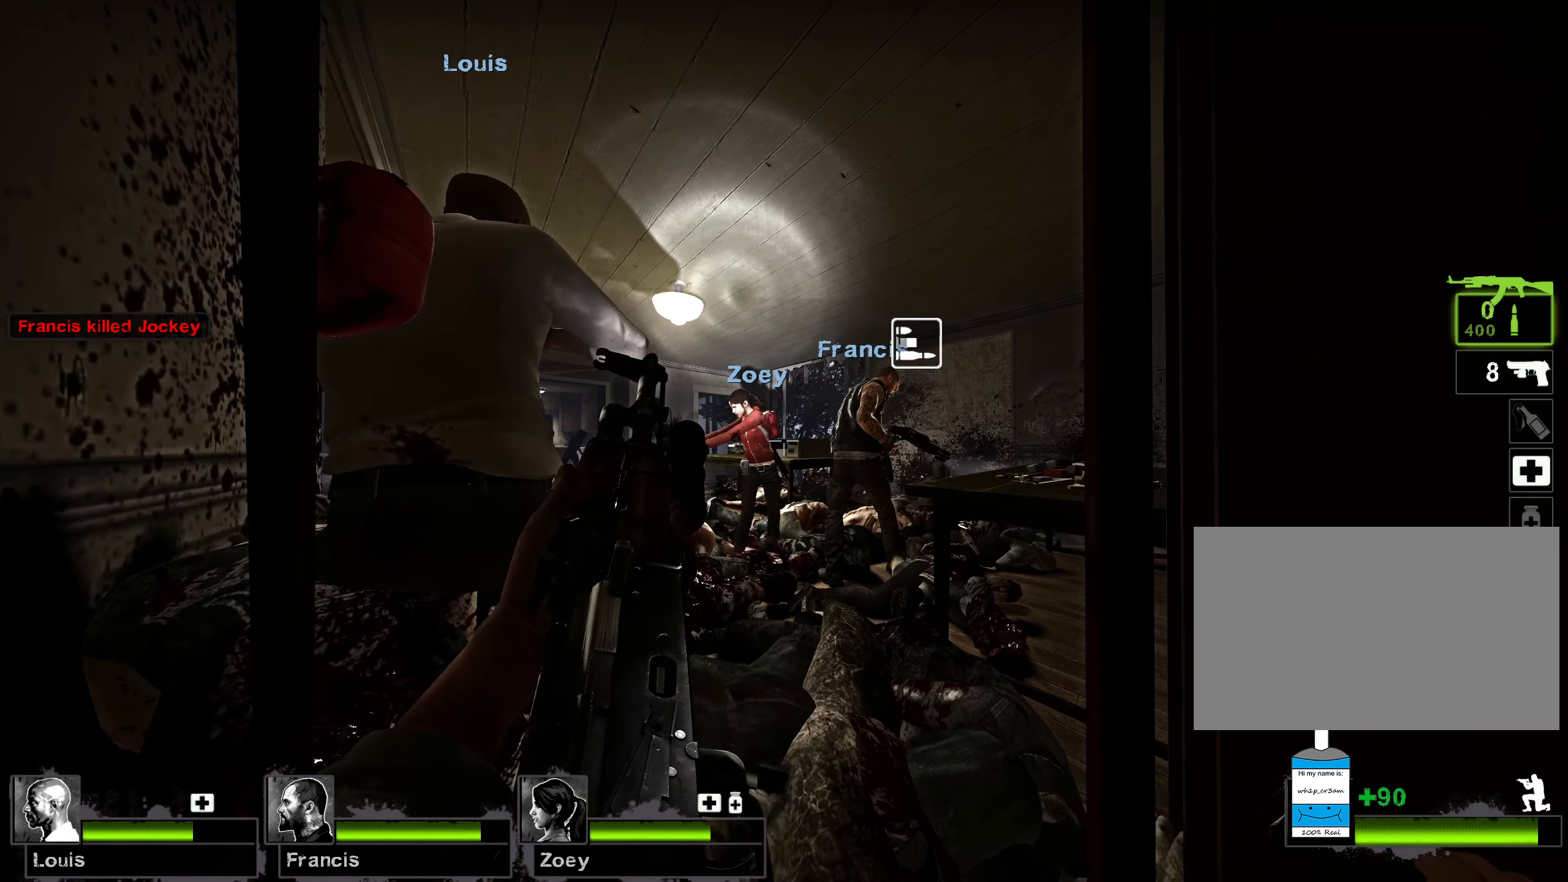
{"keys": ["ctrl"], "mouse": [], "events": []}
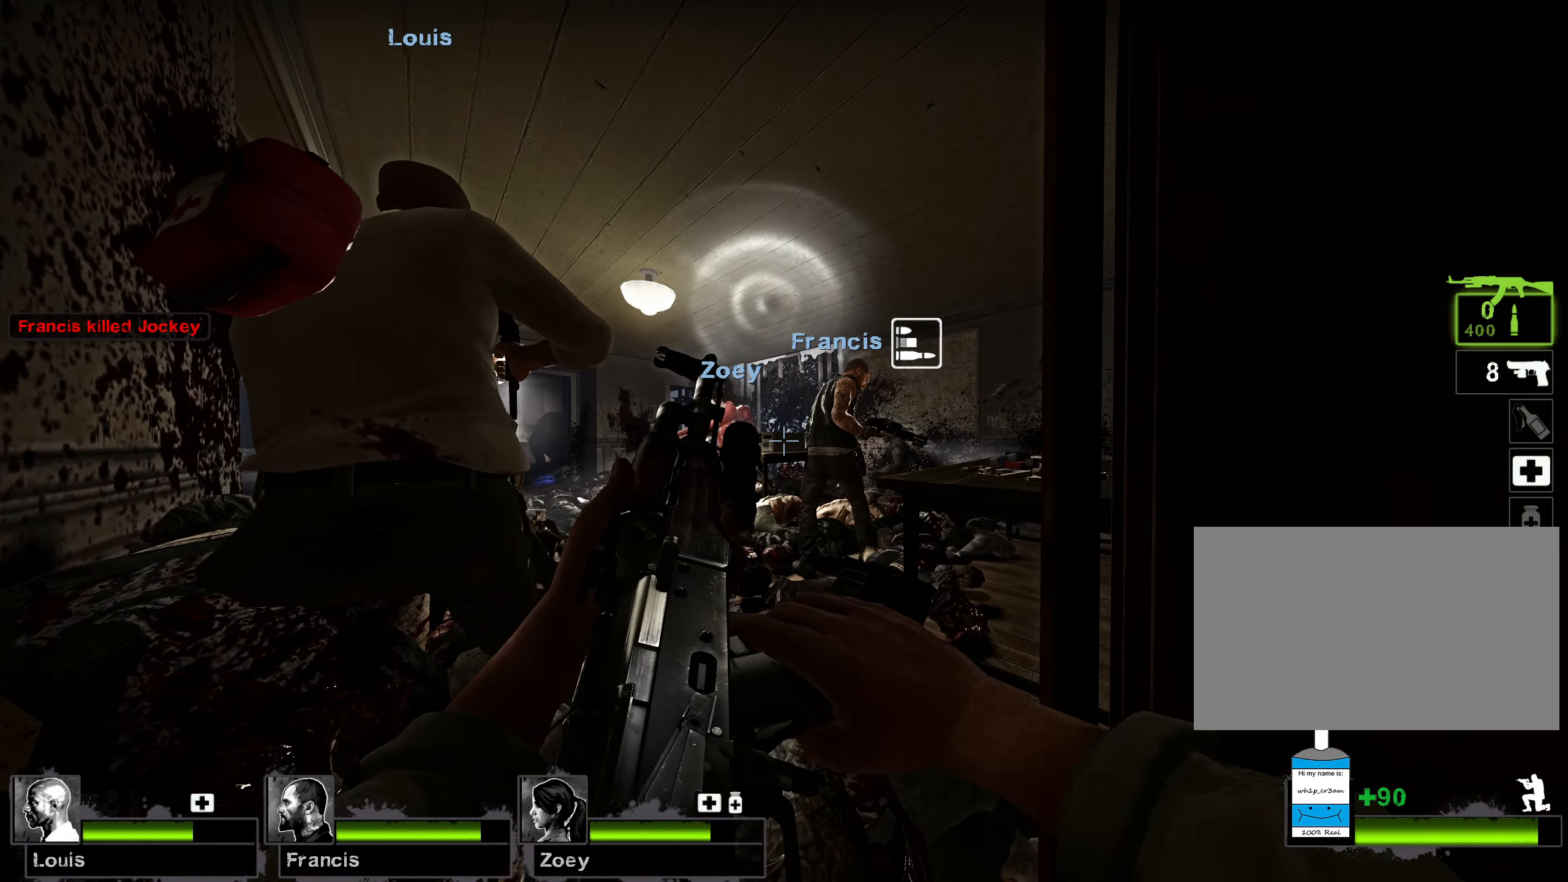
{"keys": ["ctrl"], "mouse": [], "events": []}
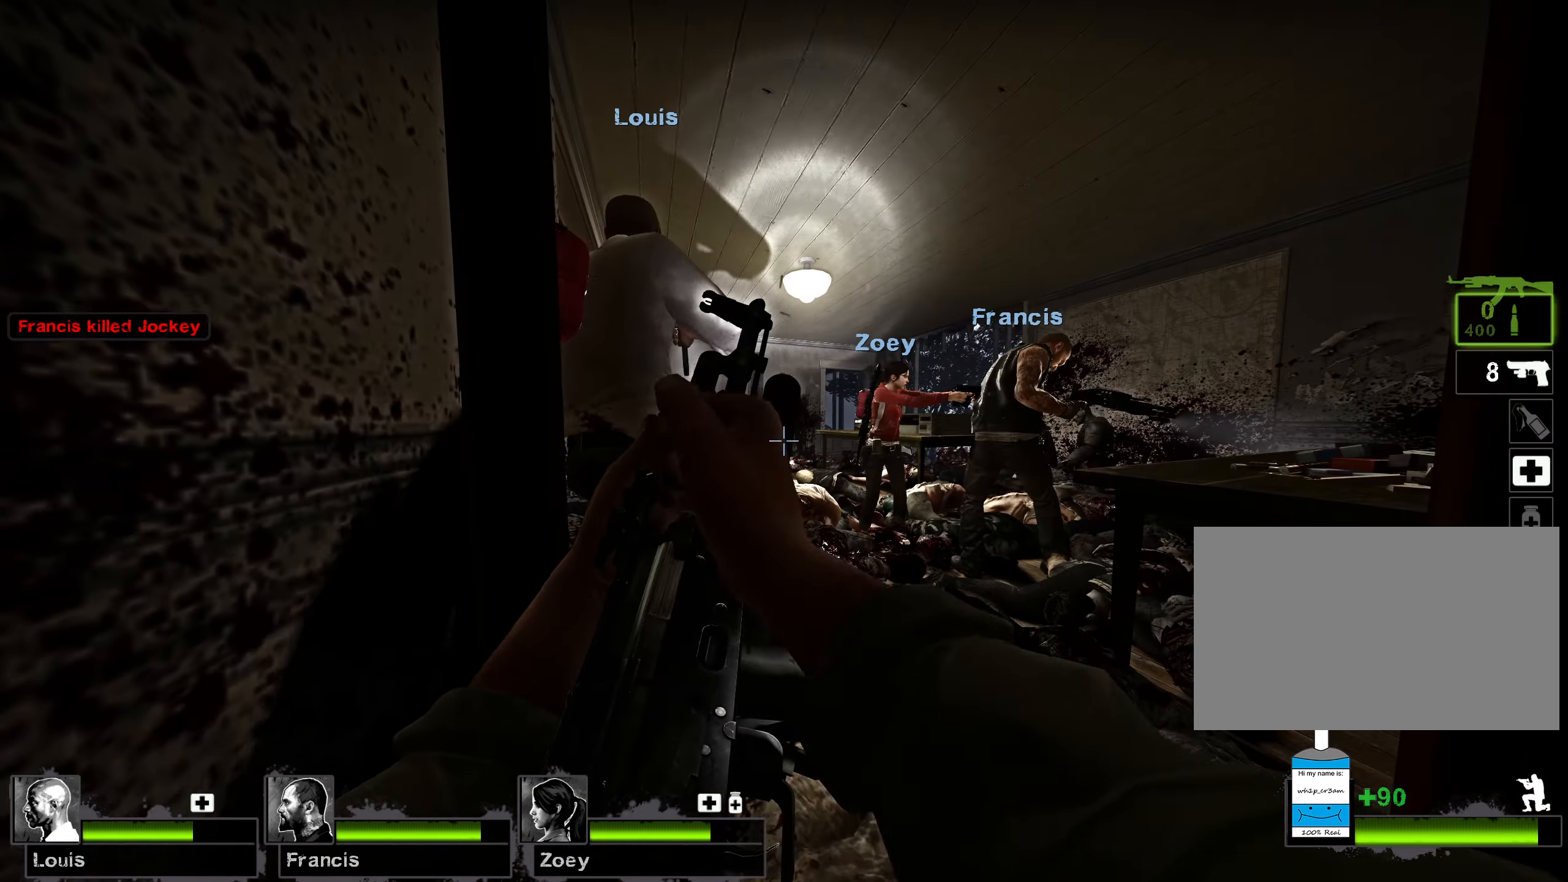
{"keys": ["a", "ctrl", "s"], "mouse": [], "events": [[250, "s", "down"], [384, "a", "down"]]}
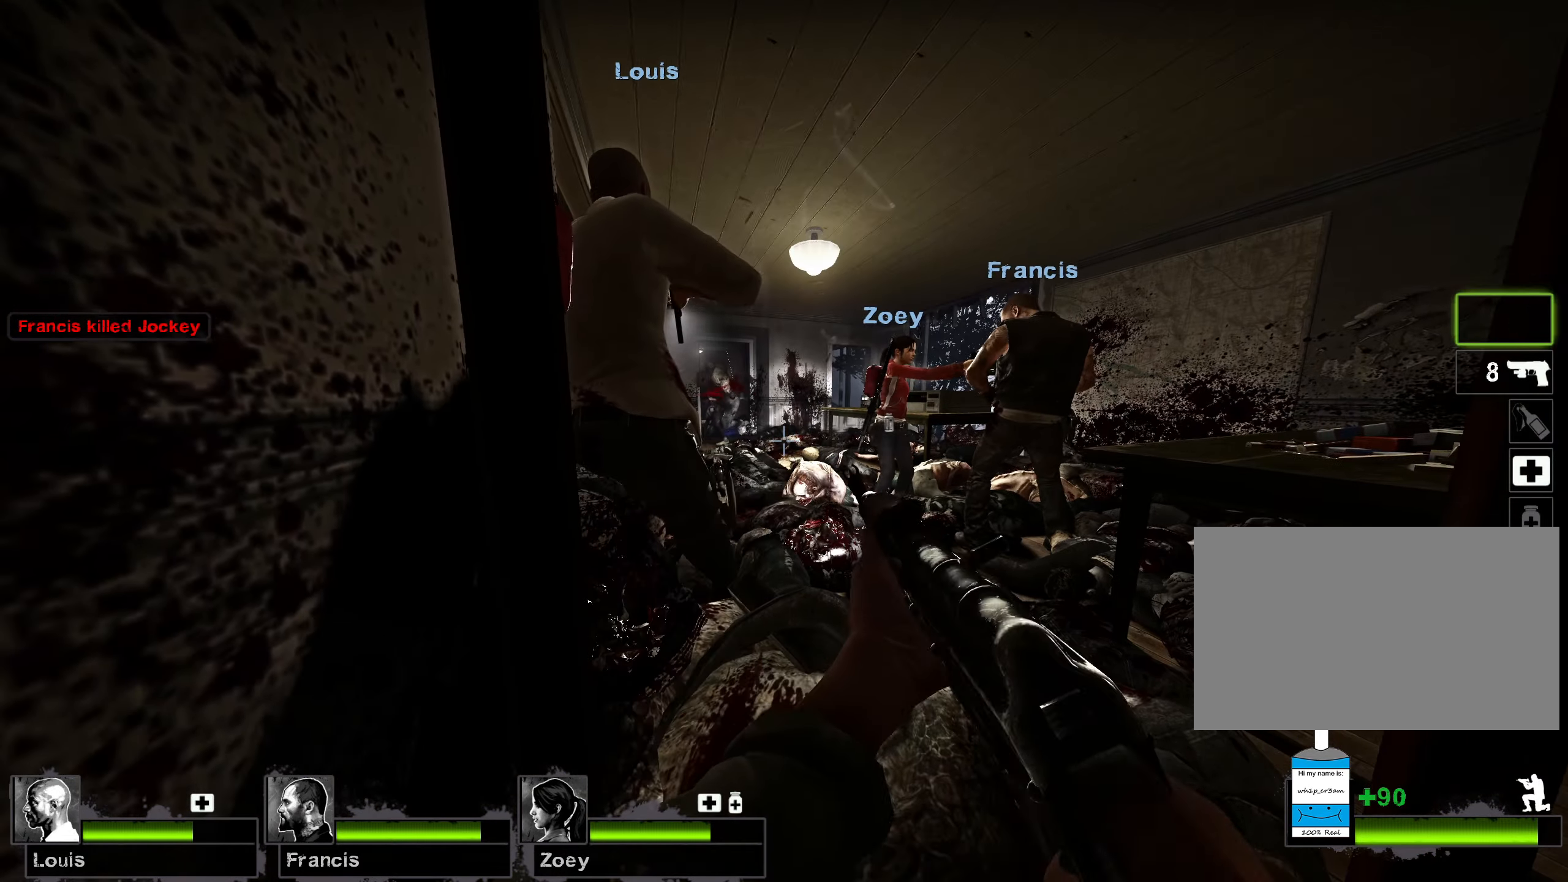
{"keys": ["ctrl"], "mouse": [], "events": [[17, "a", "up"], [17, "d", "down"], [300, "s", "up"], [467, "d", "up"]]}
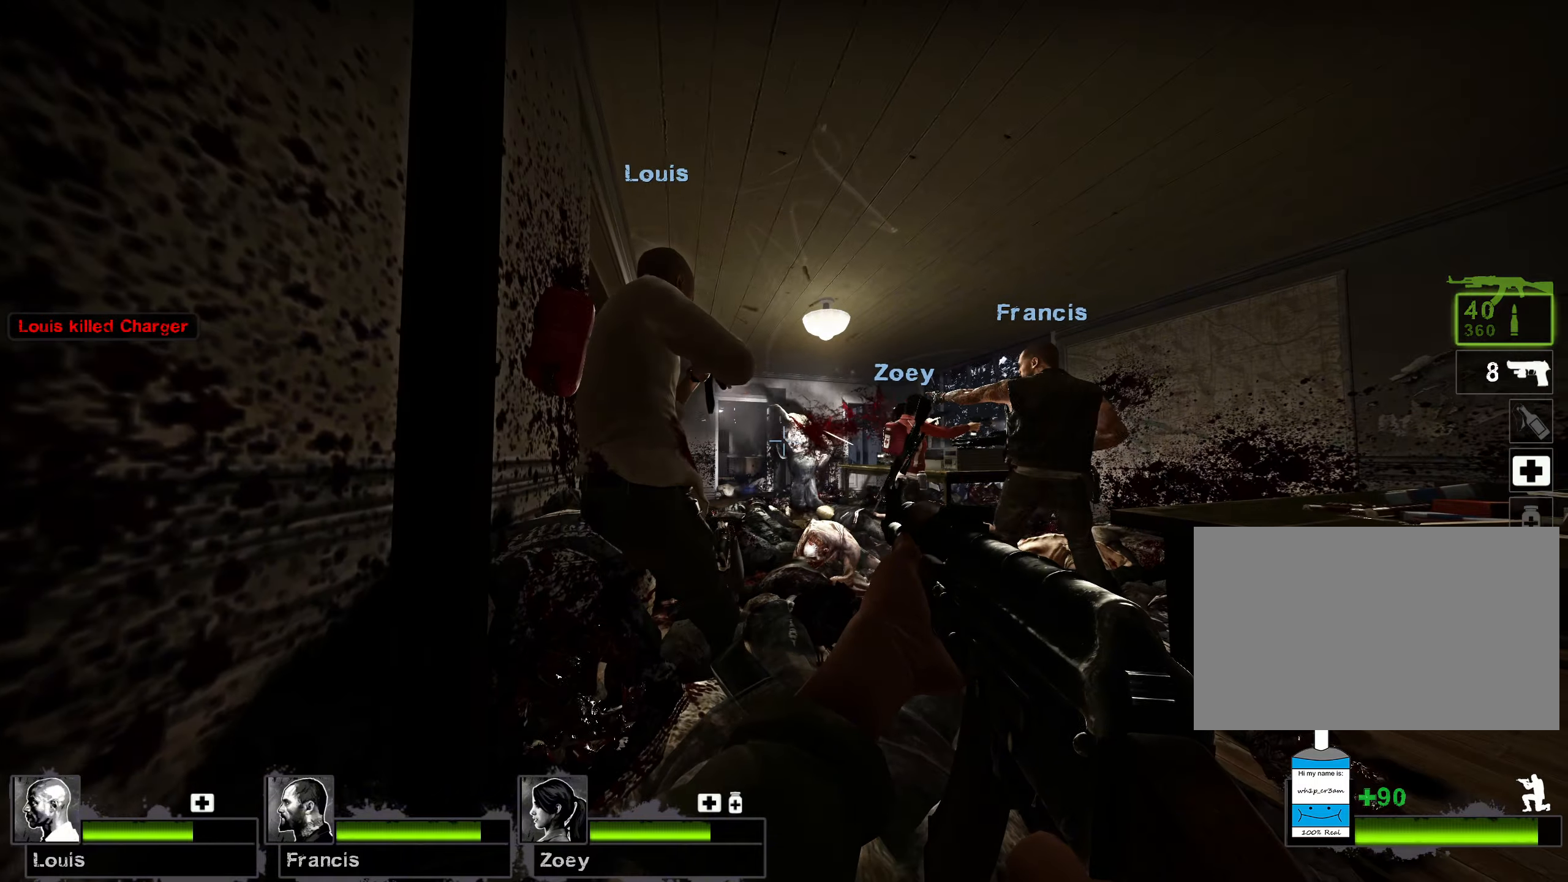
{"keys": ["ctrl"], "mouse": [], "events": [[17, "mouse_left", "down"], [367, "mouse_left", "up"]]}
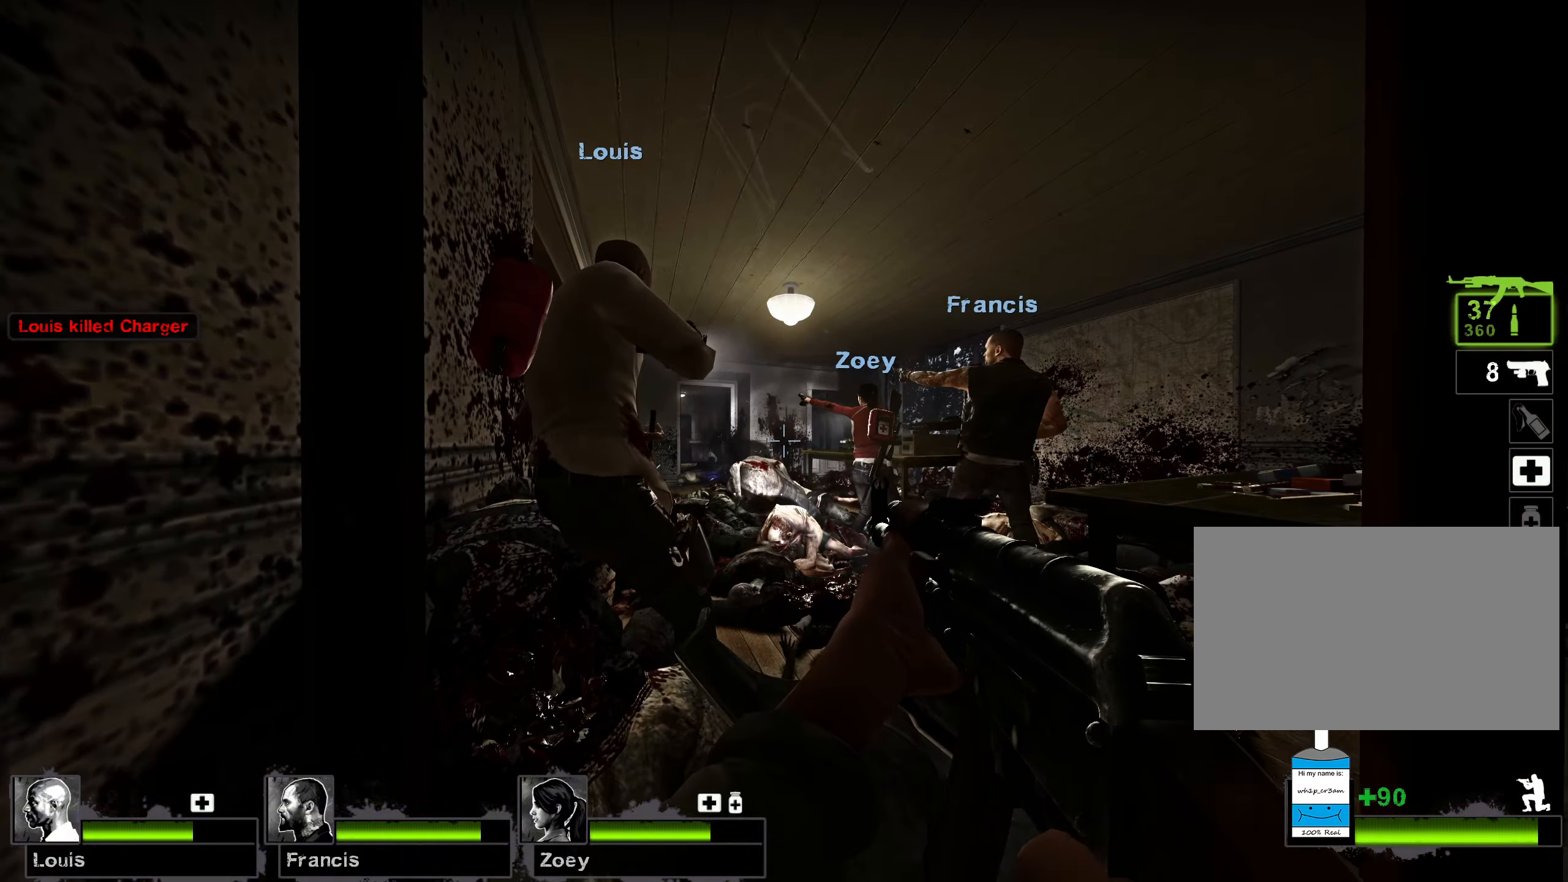
{"keys": ["ctrl"], "mouse": ["left"], "events": [[17, "a", "down"], [84, "a", "up"], [217, "mouse_left", "down"]]}
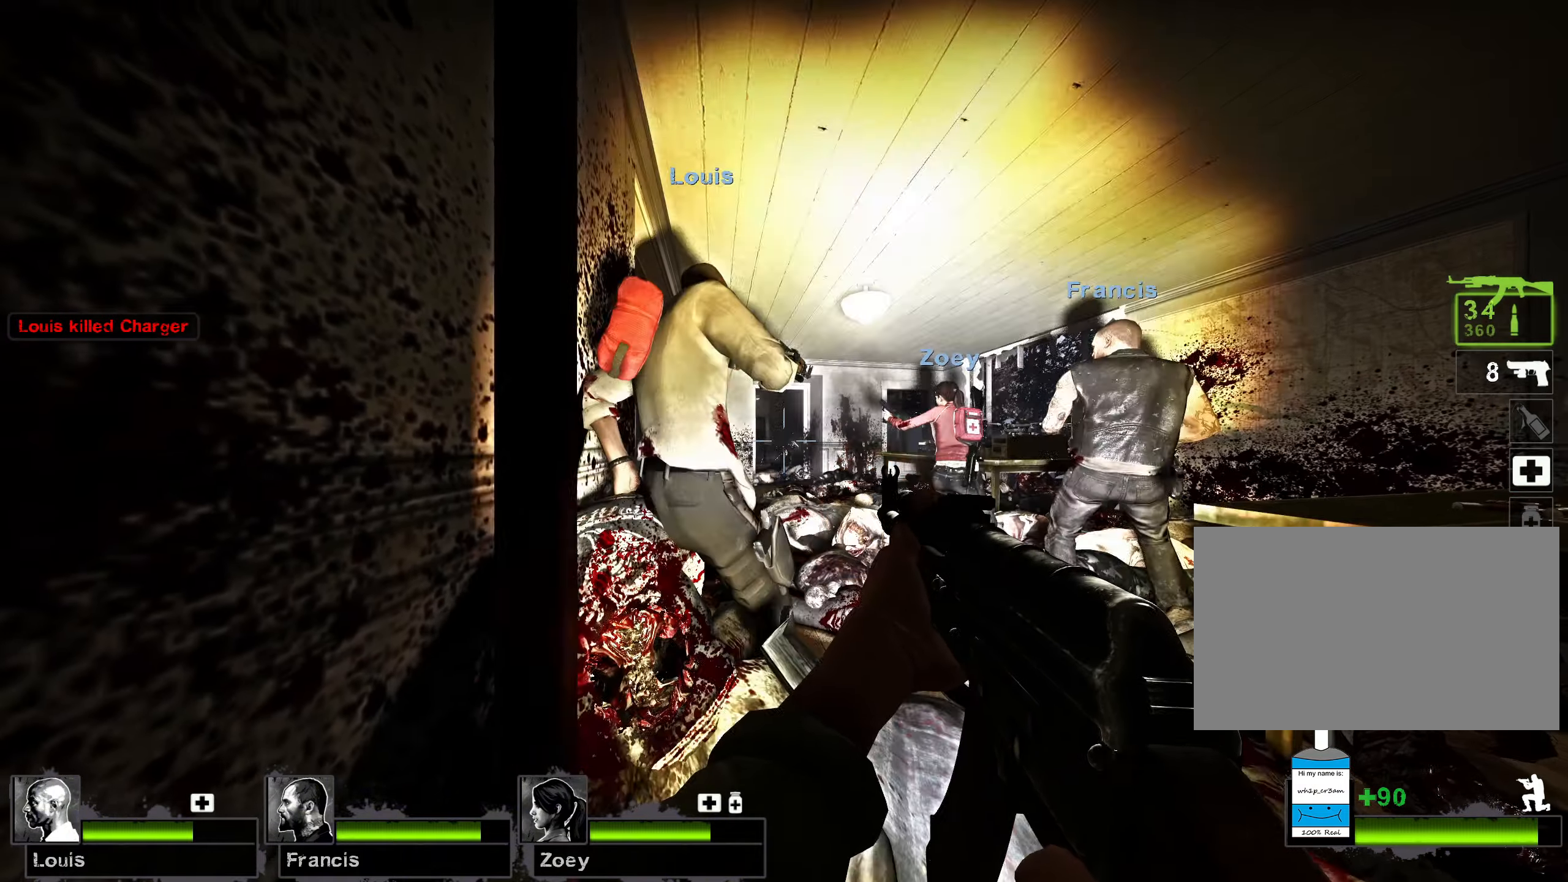
{"keys": ["ctrl"], "mouse": [], "events": [[450, "mouse_left", "up"]]}
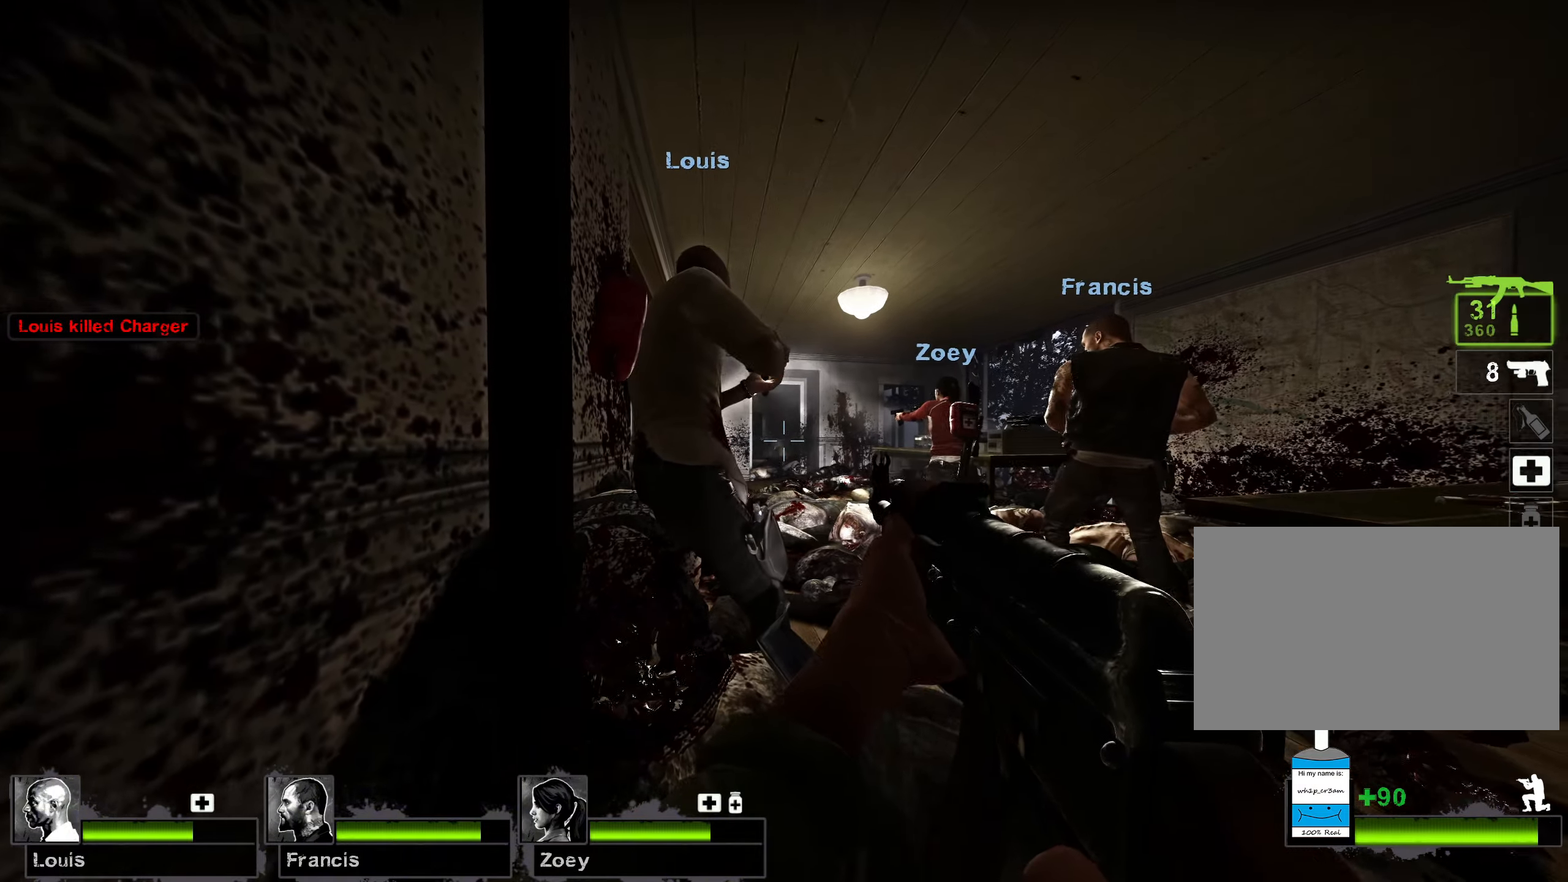
{"keys": ["a", "ctrl"], "mouse": [], "events": [[450, "a", "down"]]}
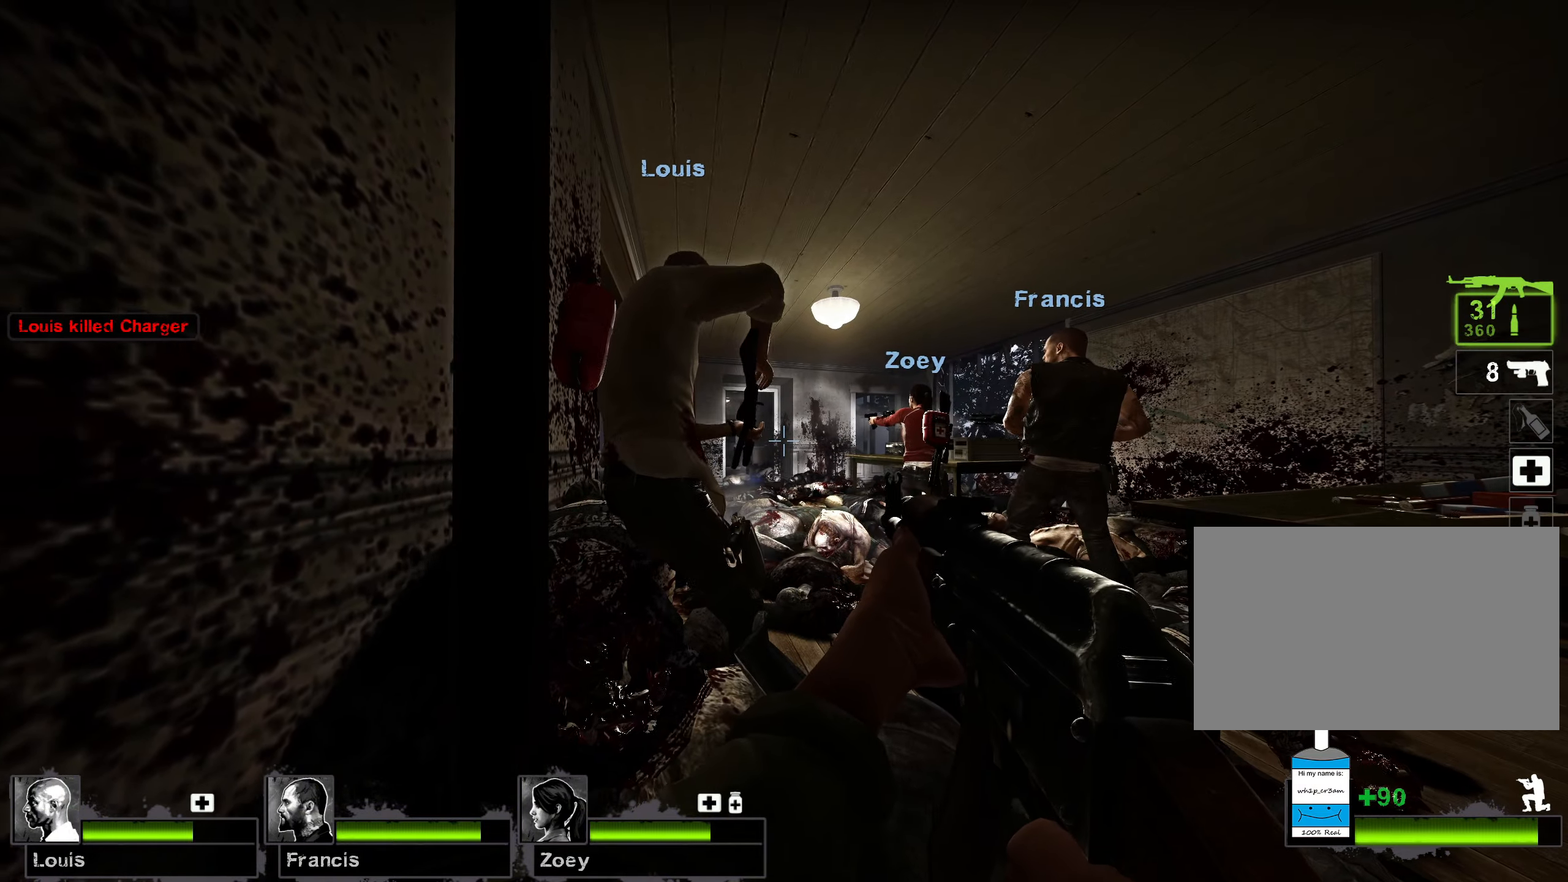
{"keys": ["a", "ctrl", "s"], "mouse": [], "events": [[200, "s", "down"]]}
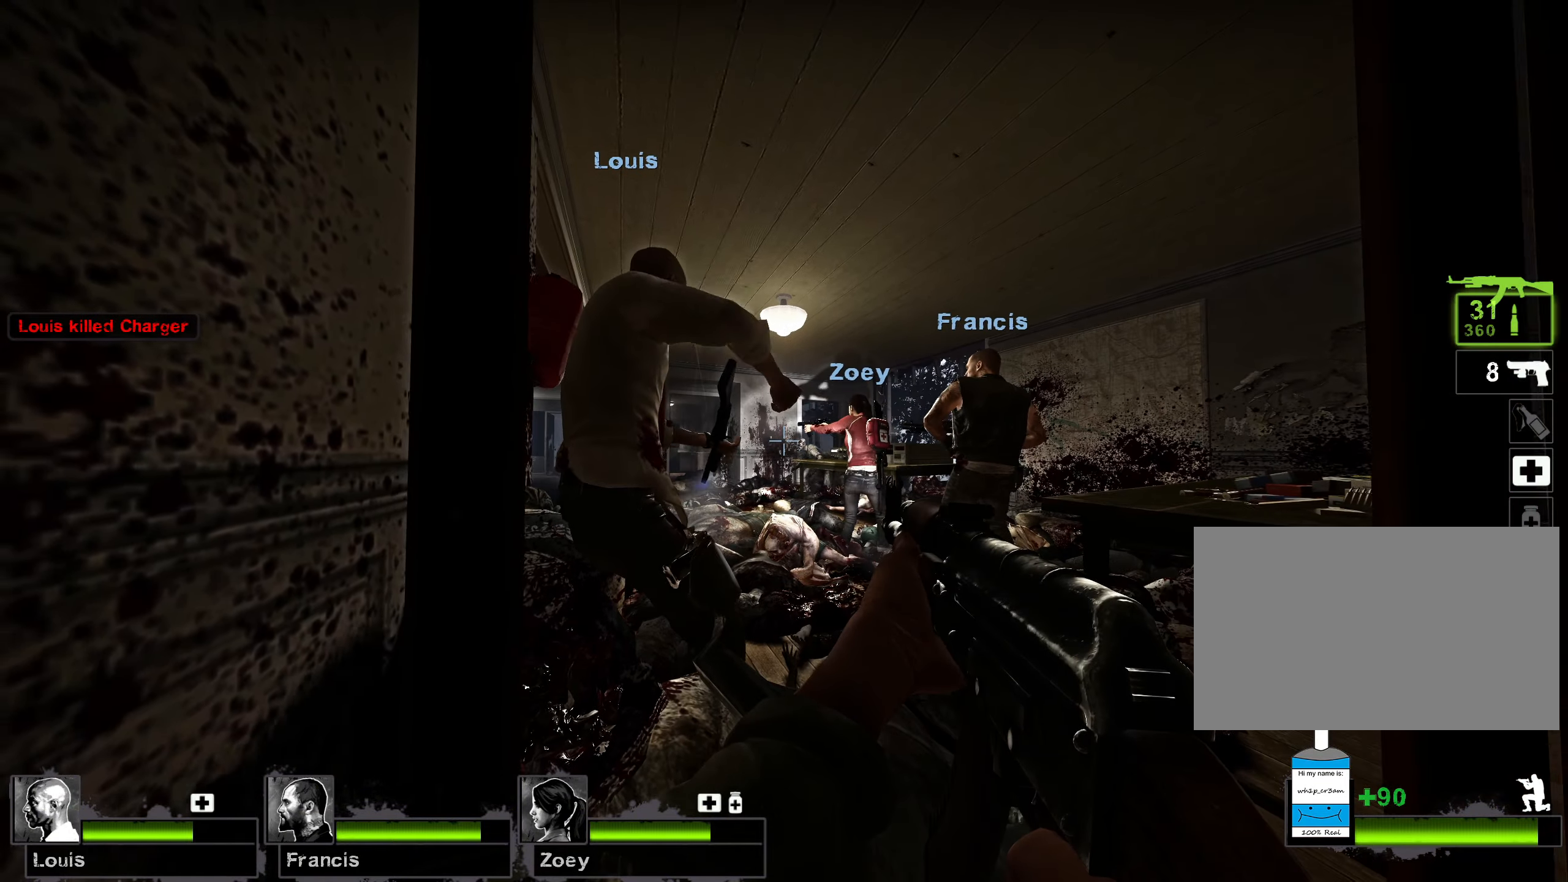
{"keys": ["ctrl", "d", "s"], "mouse": [], "events": [[34, "a", "up"], [384, "d", "down"]]}
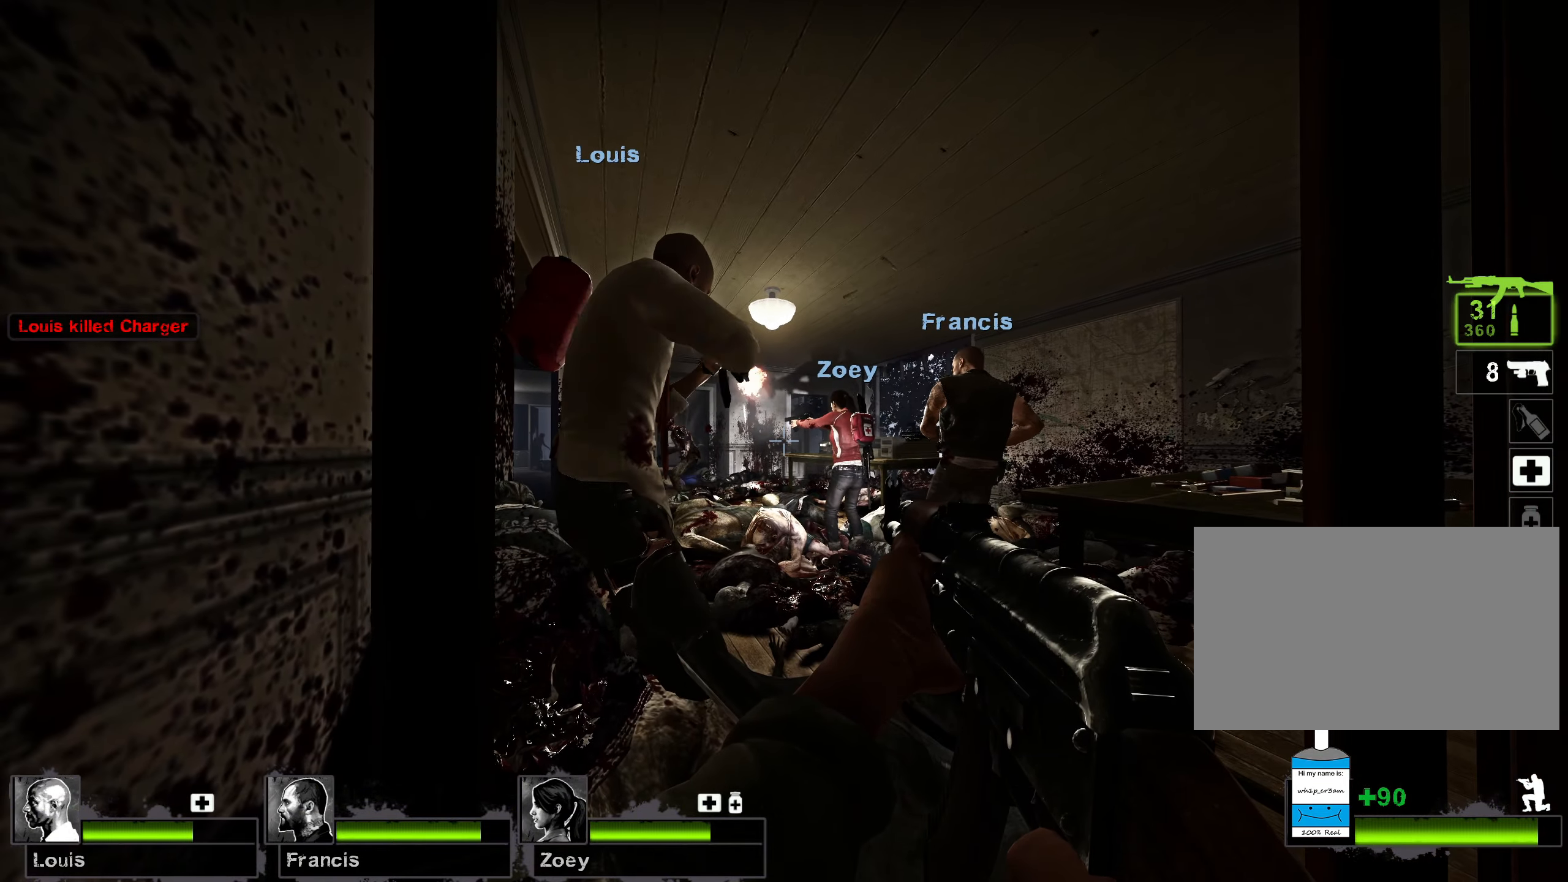
{"keys": ["ctrl"], "mouse": [], "events": [[117, "d", "up"], [284, "s", "up"]]}
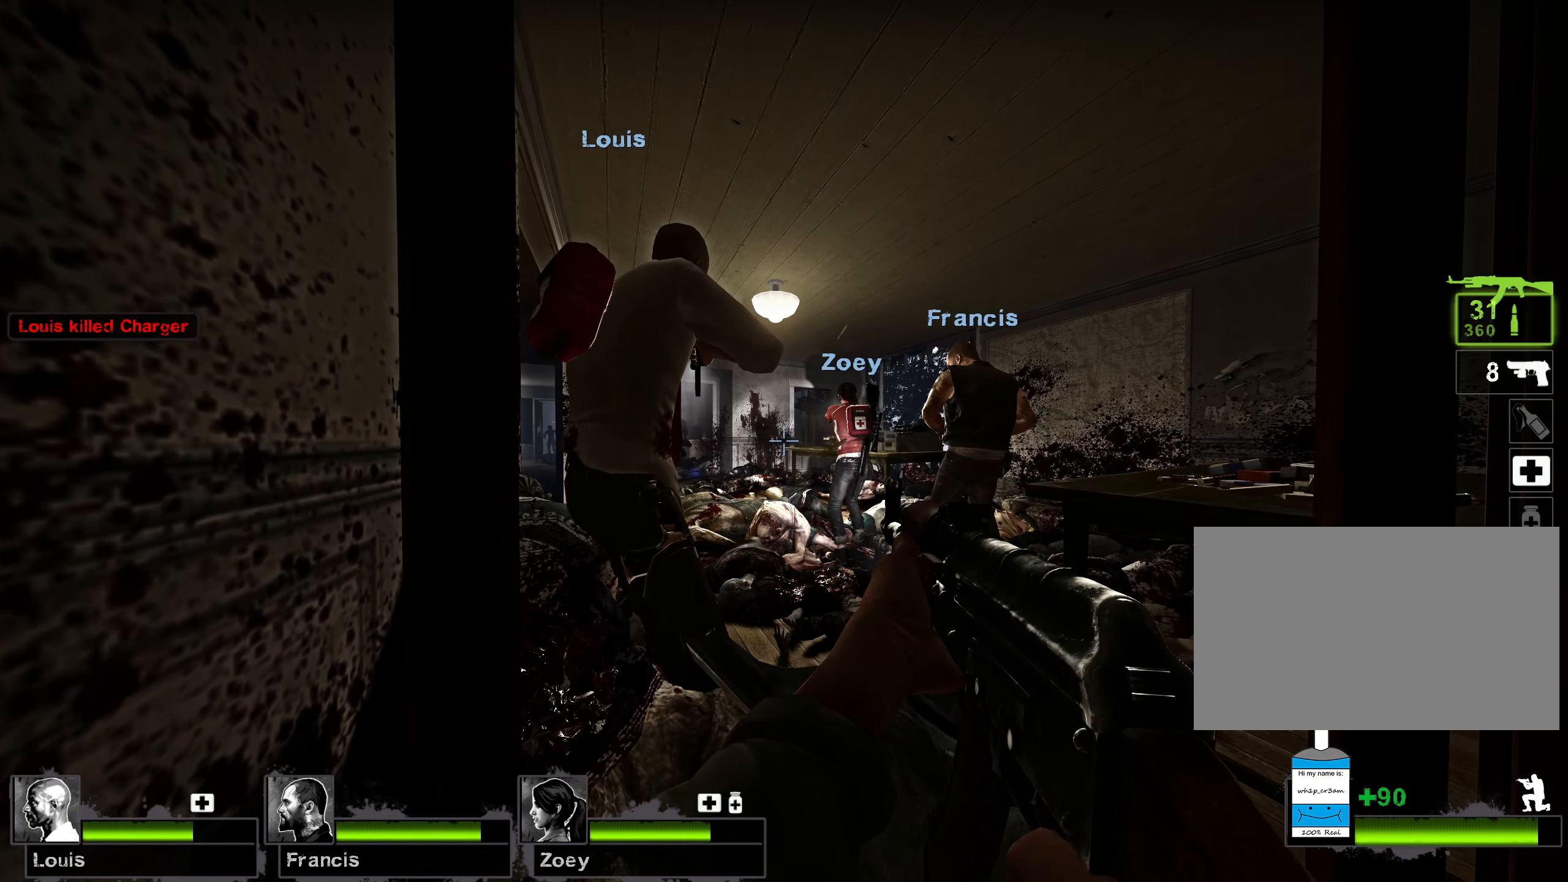
{"keys": ["ctrl"], "mouse": [], "events": [[17, "r", "down"], [134, "r", "up"]]}
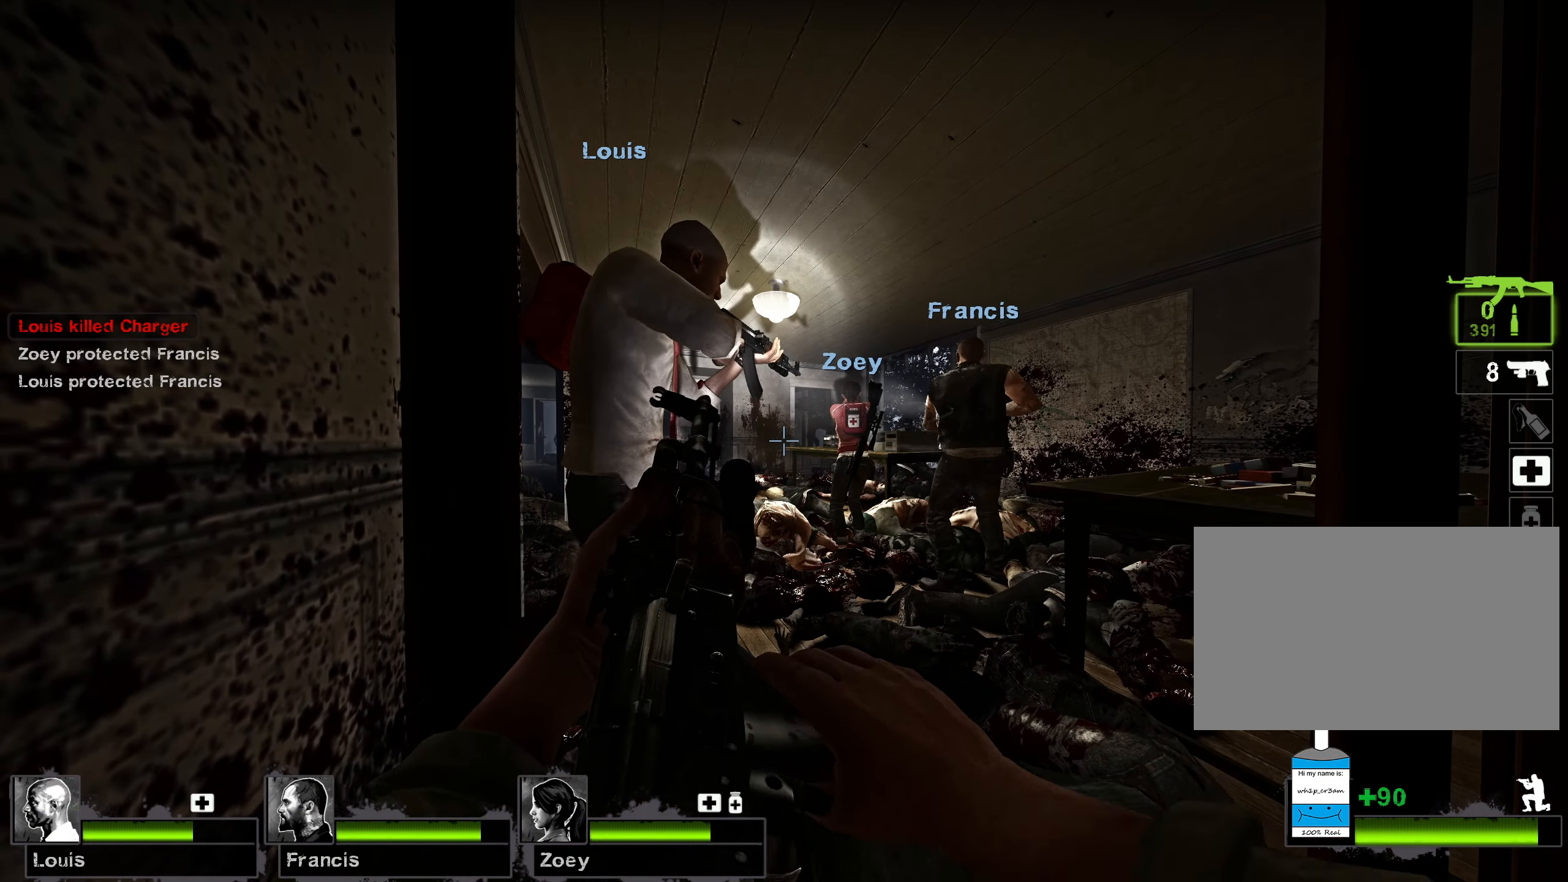
{"keys": ["ctrl"], "mouse": [], "events": []}
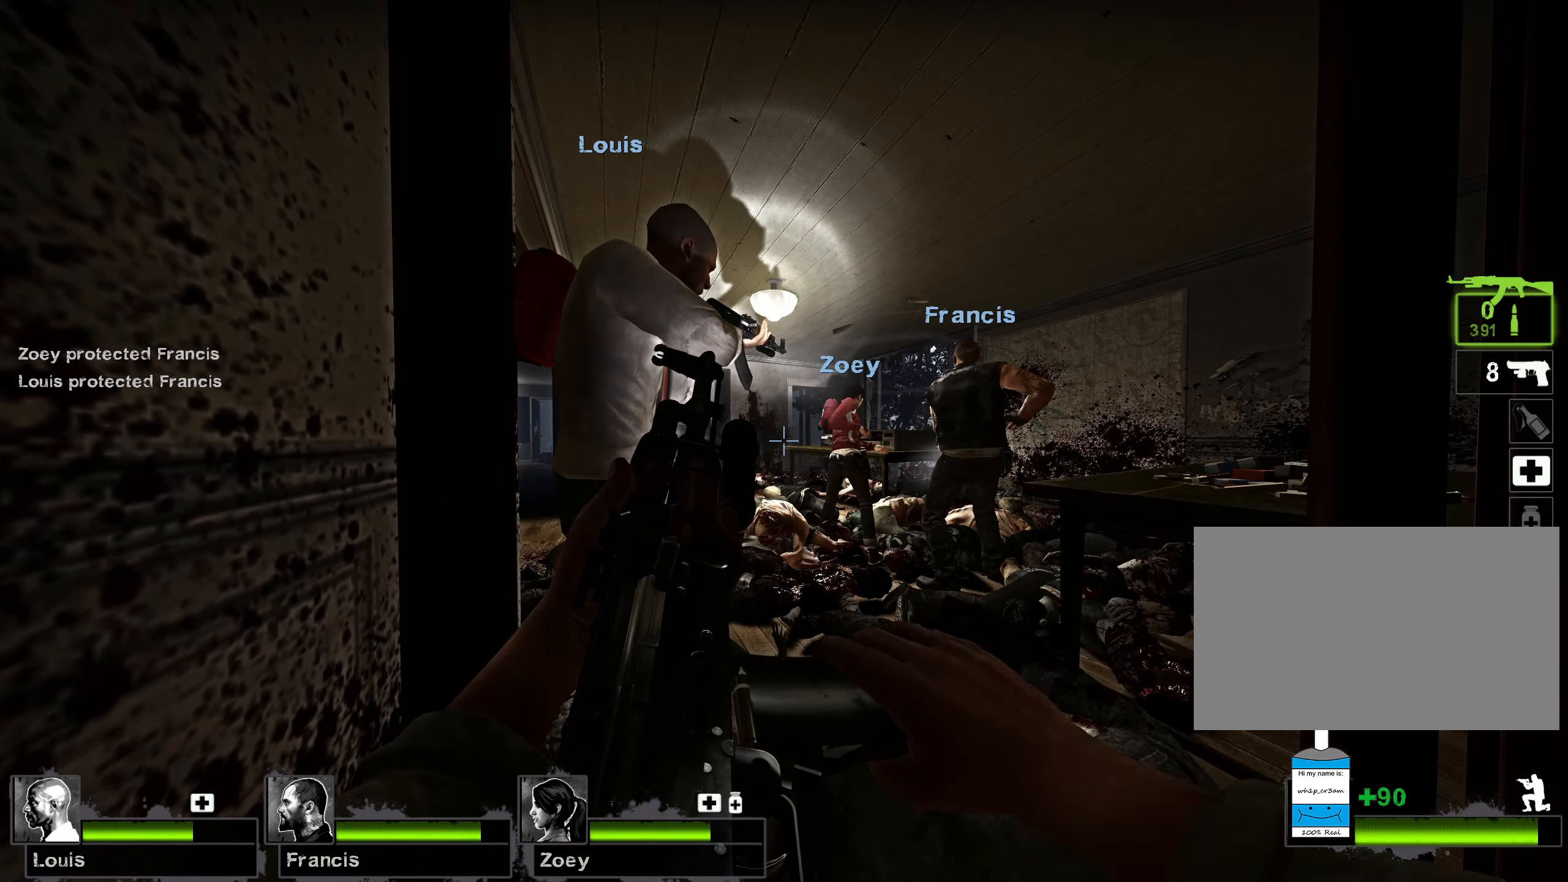
{"keys": ["ctrl"], "mouse": [], "events": []}
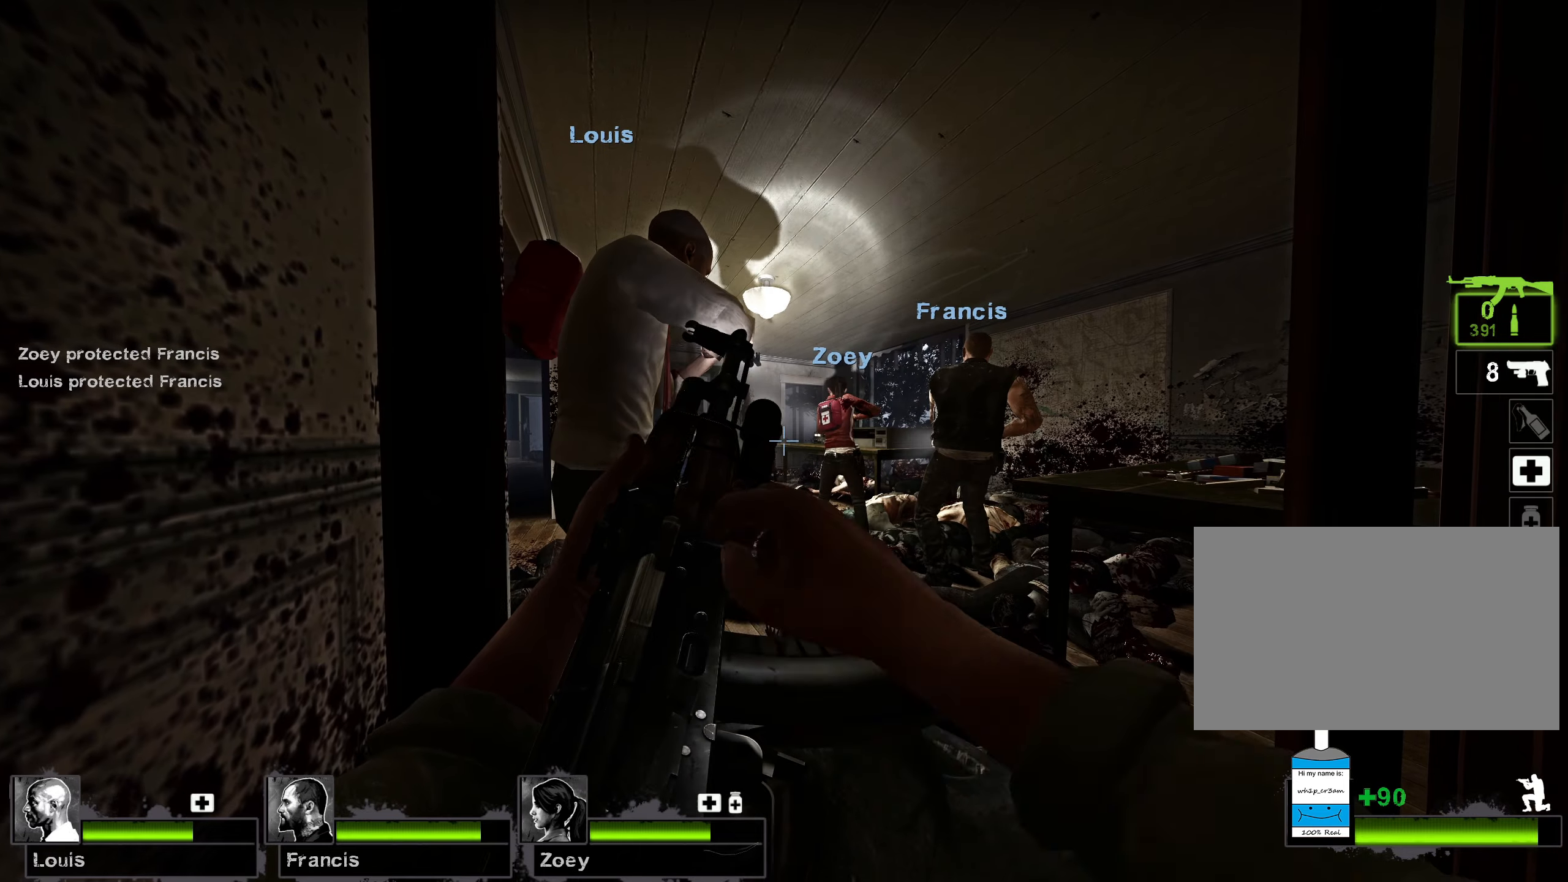
{"keys": ["ctrl"], "mouse": [], "events": []}
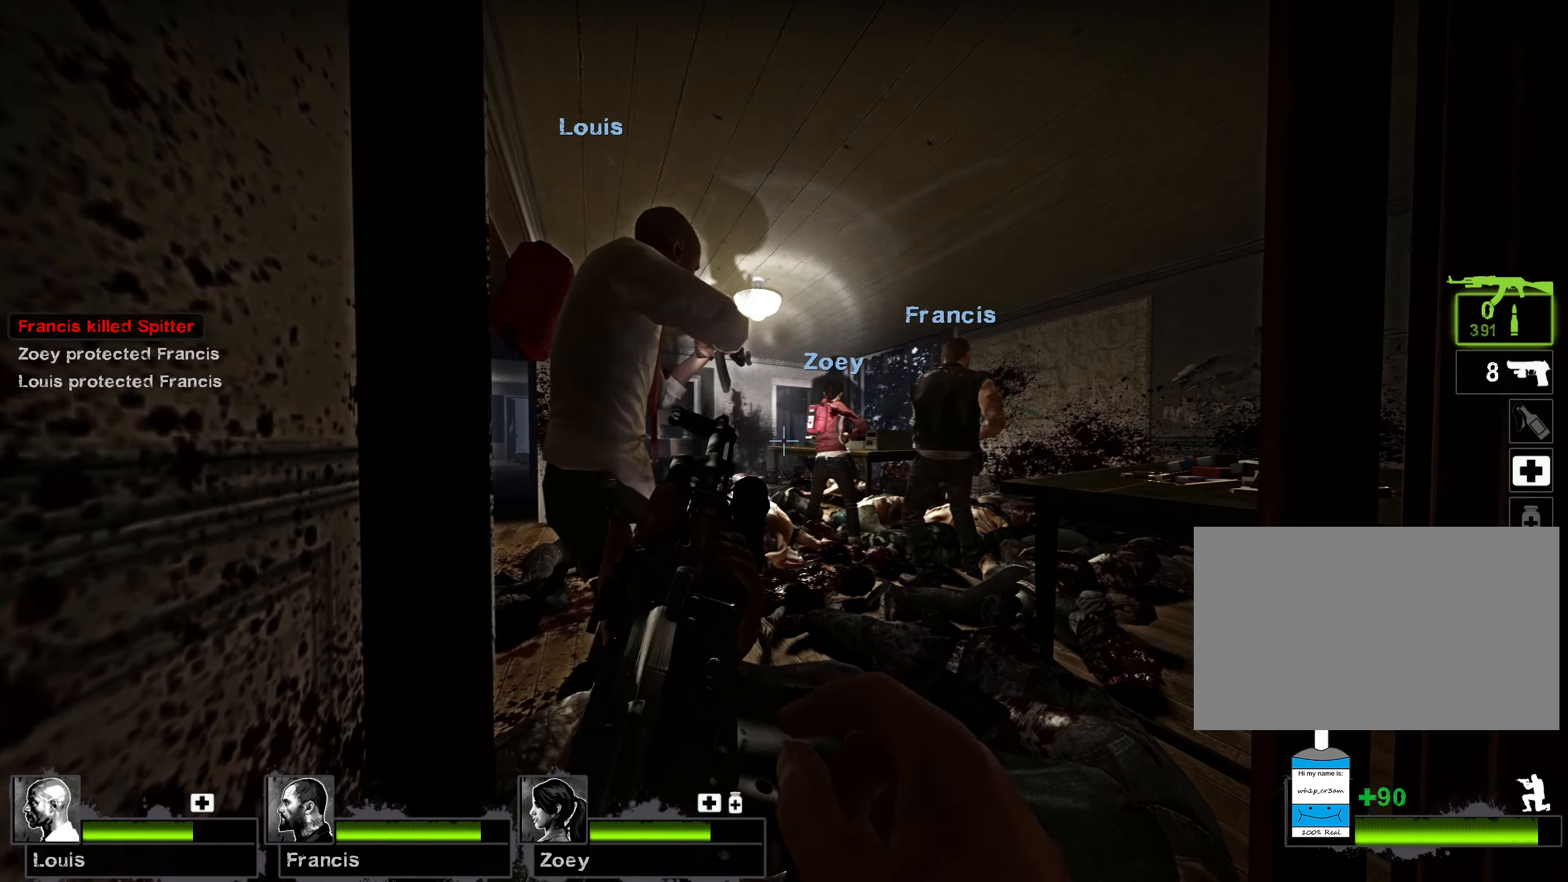
{"keys": ["ctrl"], "mouse": [], "events": []}
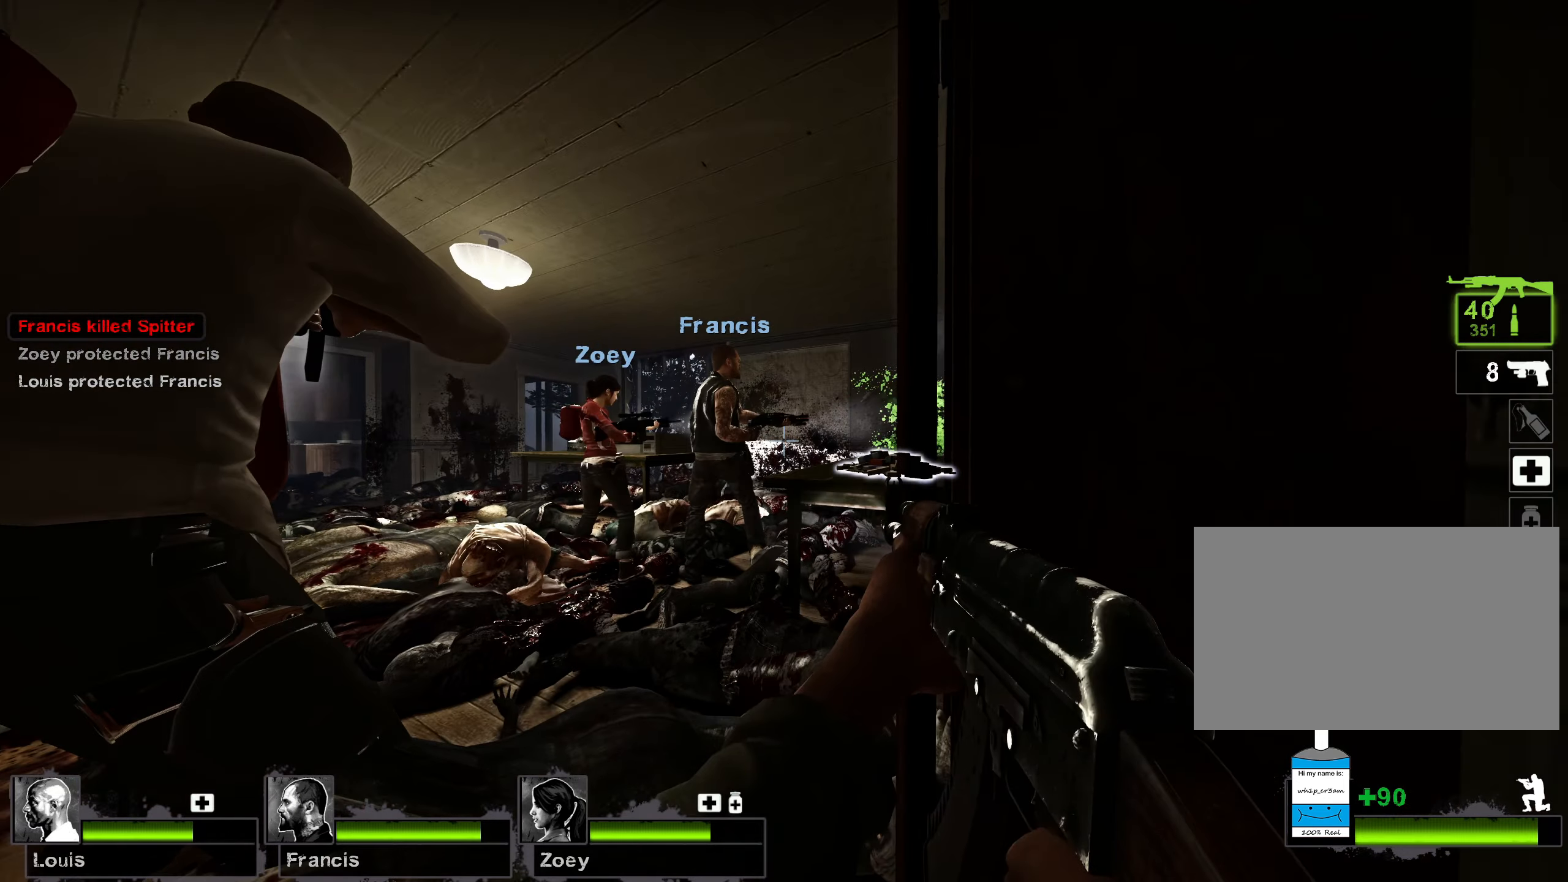
{"keys": ["ctrl"], "mouse": [], "events": [[100, "e", "down"], [200, "e", "up"]]}
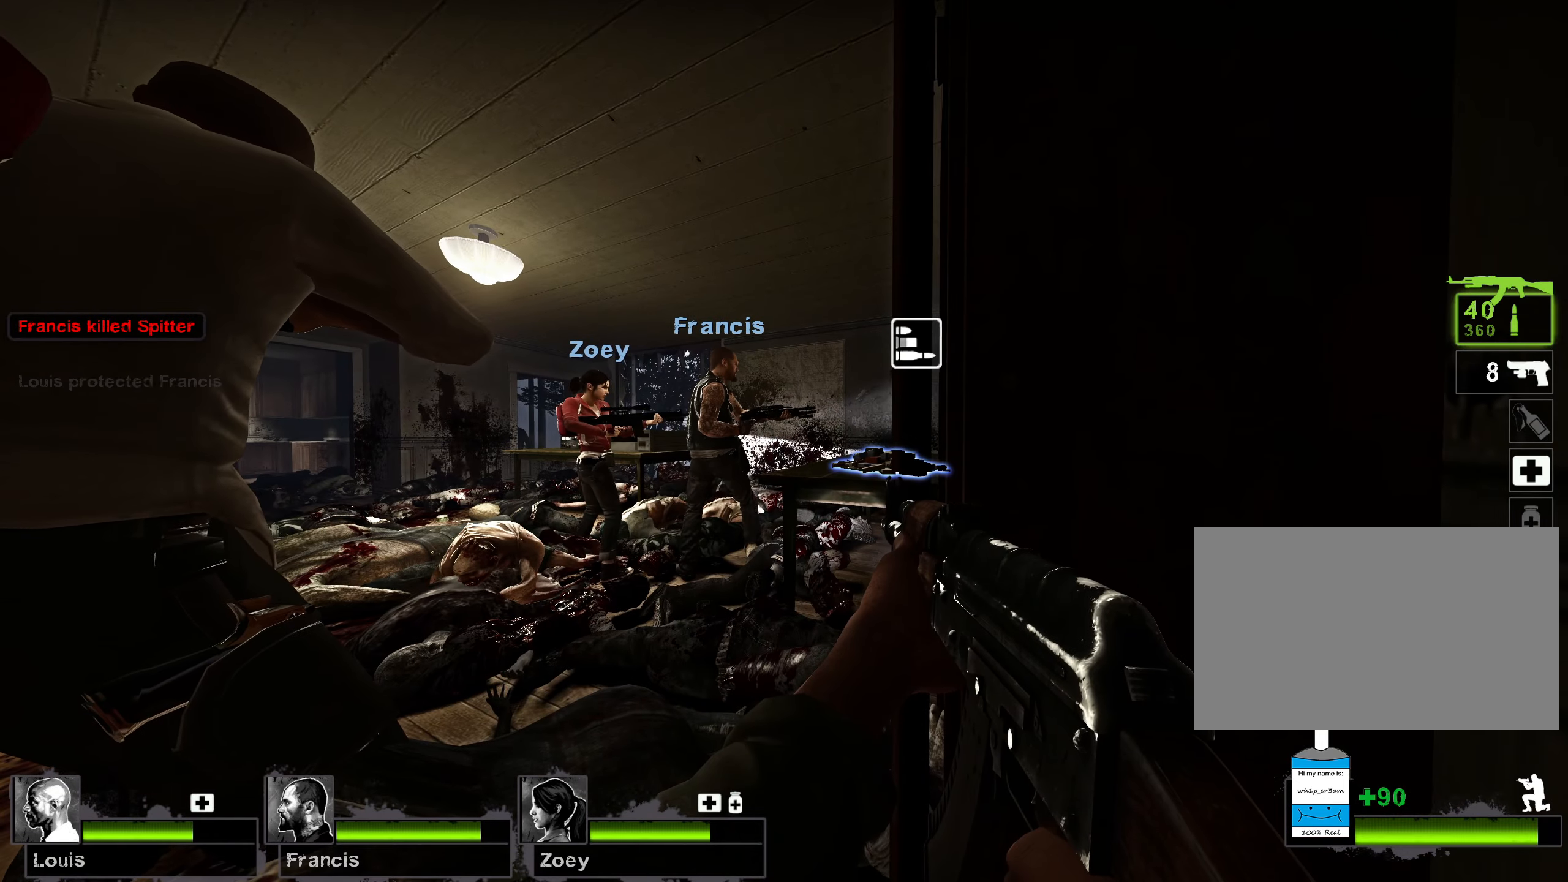
{"keys": ["ctrl"], "mouse": [], "events": []}
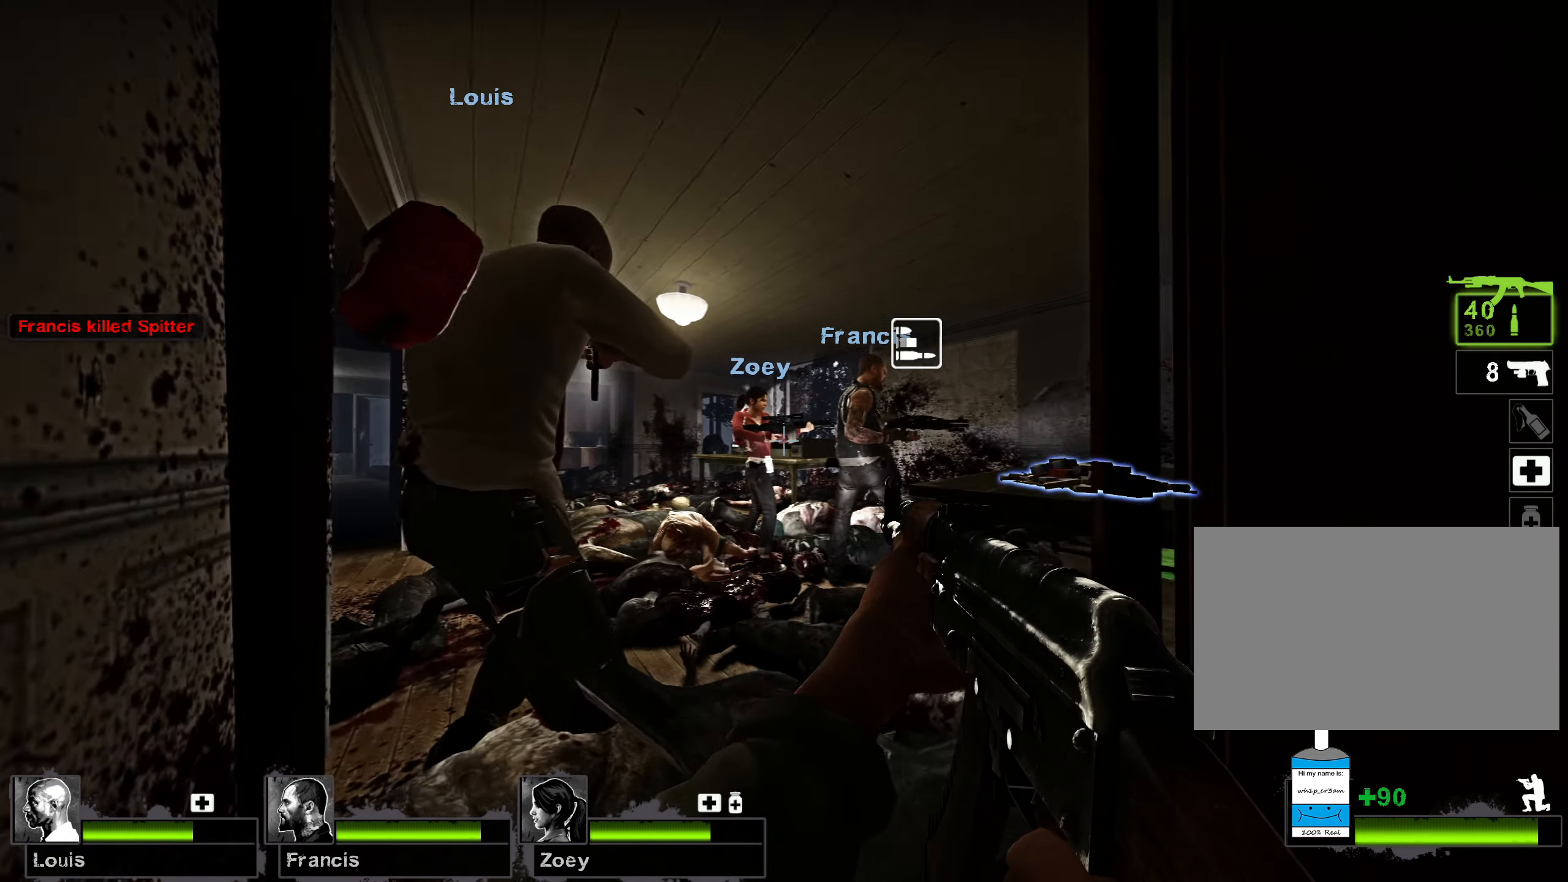
{"keys": ["ctrl"], "mouse": ["left"], "events": [[267, "mouse_left", "down"]]}
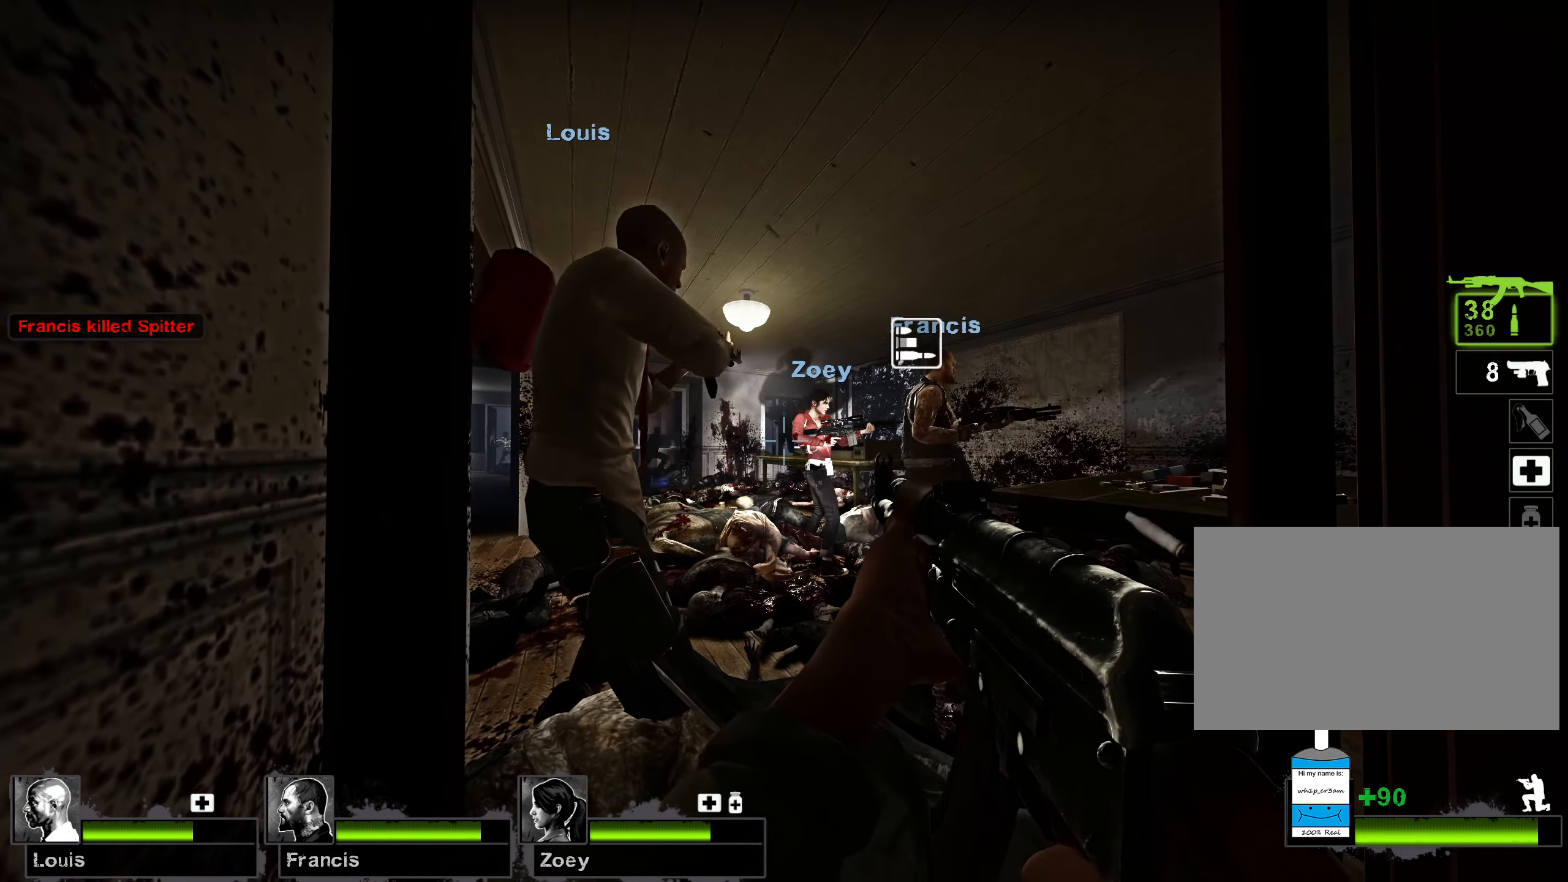
{"keys": ["ctrl"], "mouse": [], "events": [[417, "mouse_left", "up"]]}
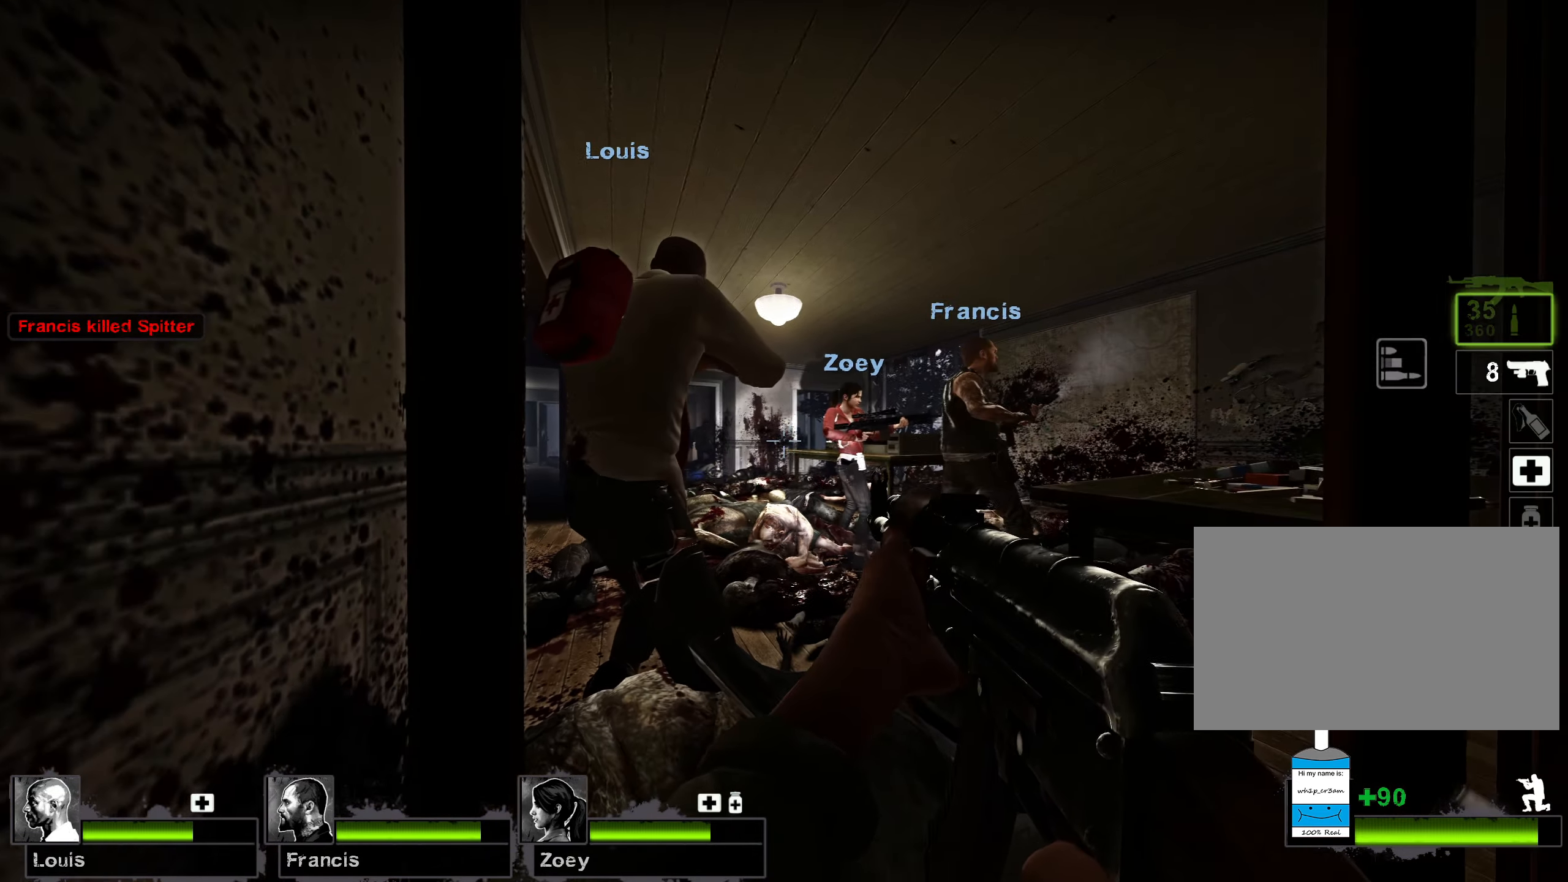
{"keys": ["ctrl"], "mouse": ["left"], "events": [[367, "mouse_left", "down"]]}
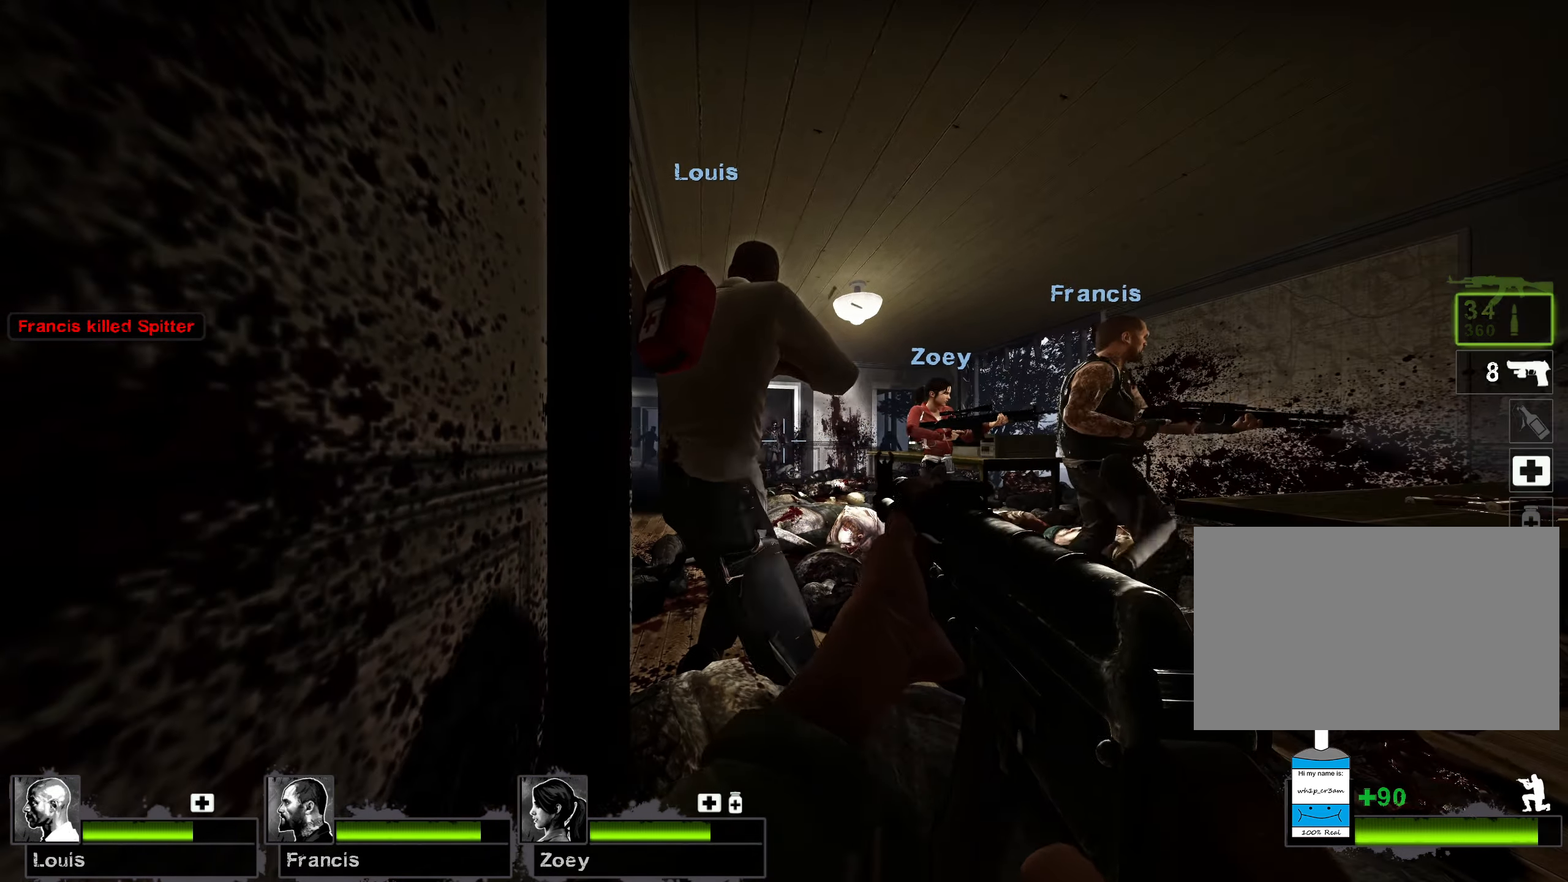
{"keys": ["ctrl"], "mouse": [], "events": [[450, "mouse_left", "up"]]}
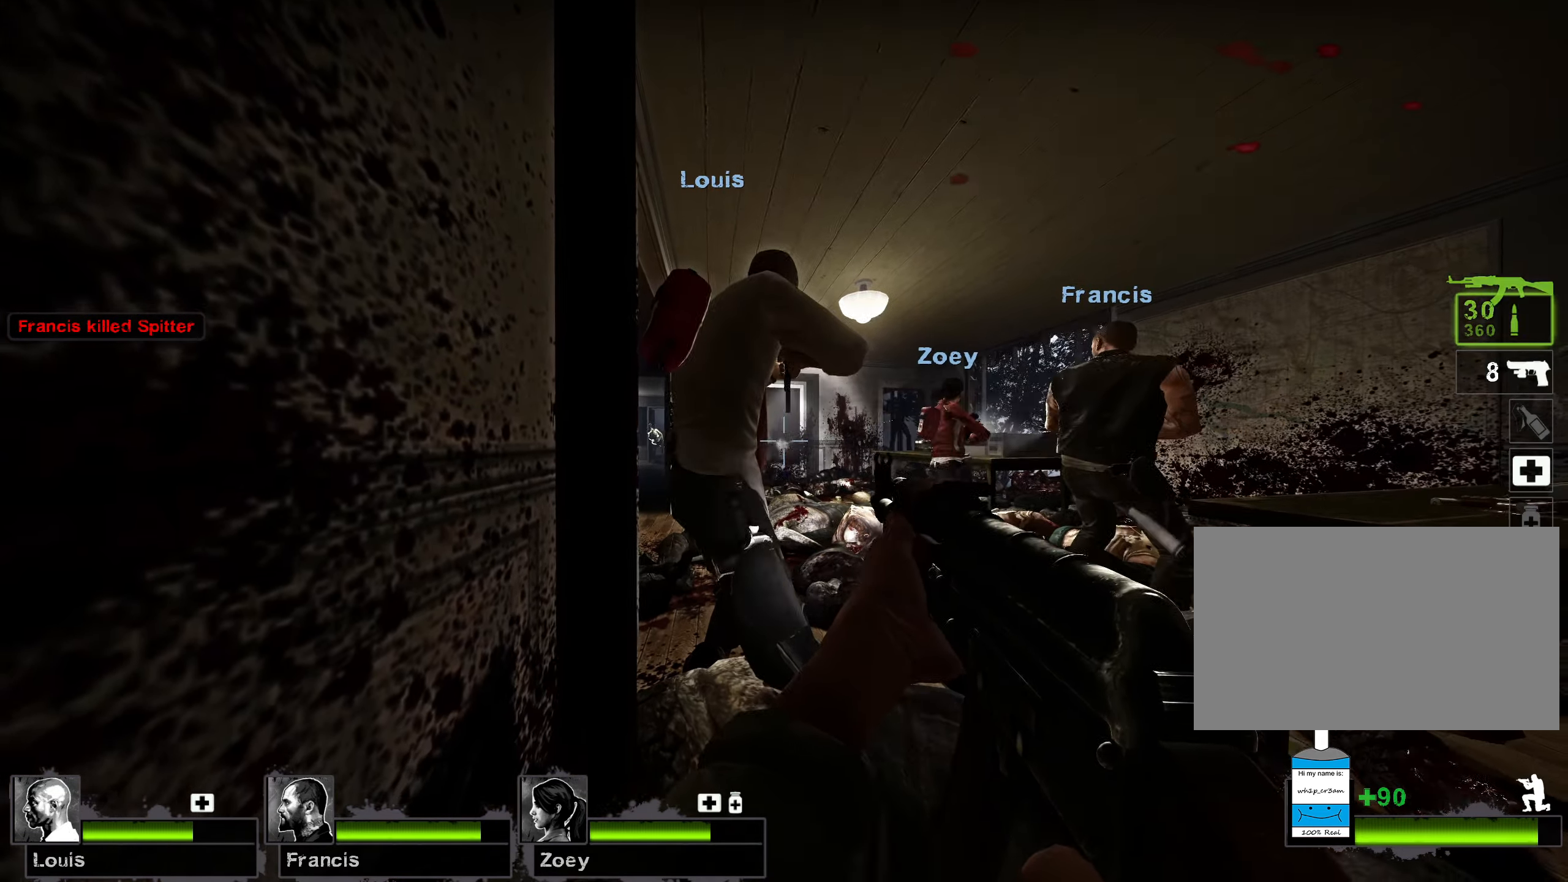
{"keys": ["ctrl"], "mouse": ["left"], "events": [[484, "mouse_left", "down"]]}
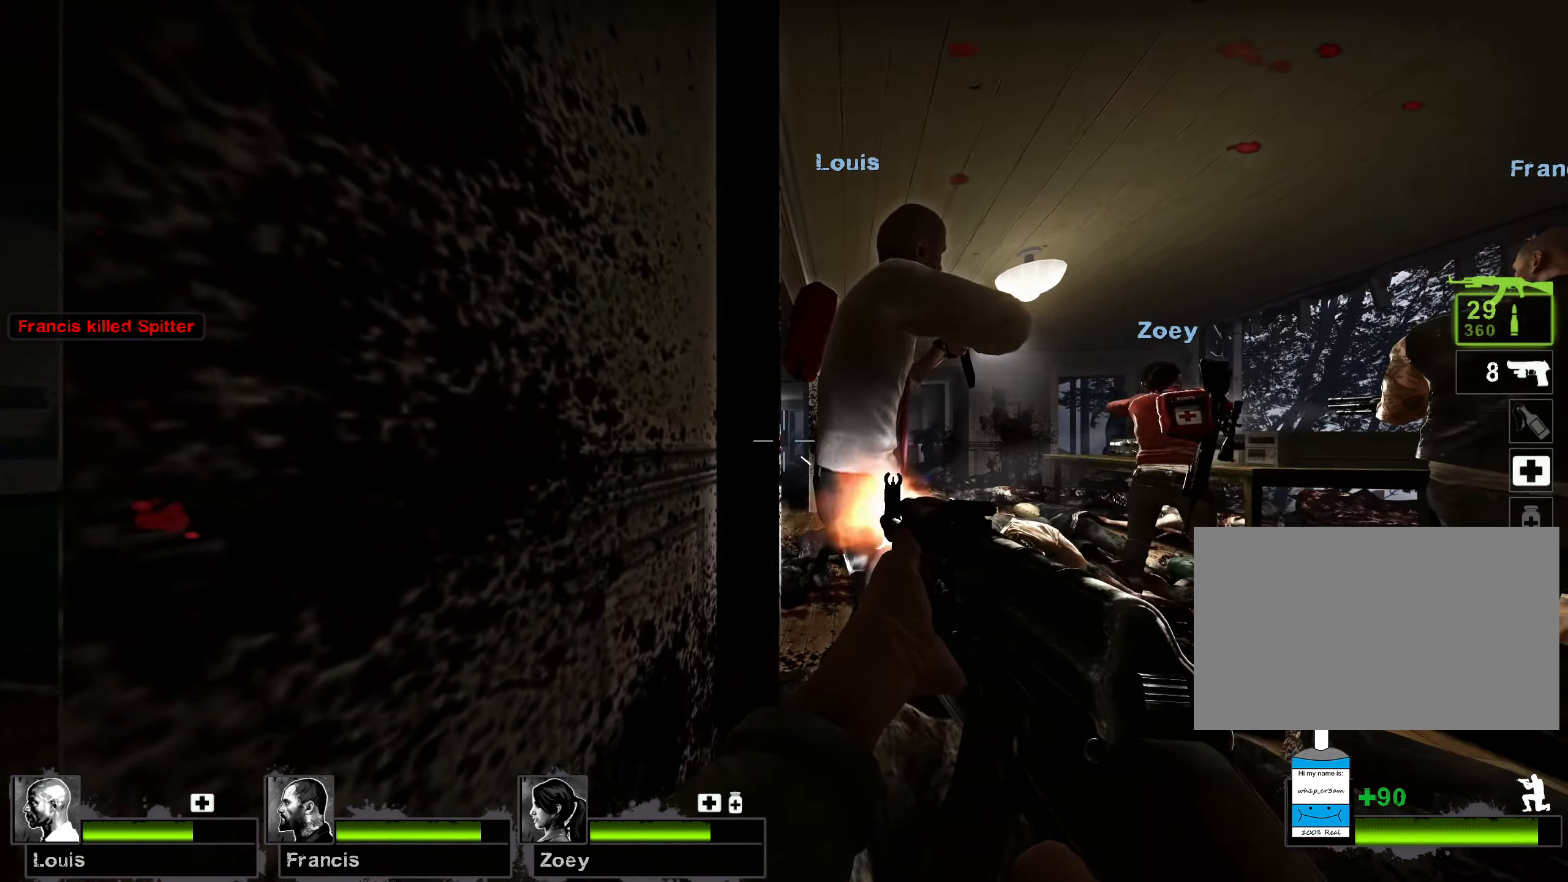
{"keys": ["ctrl"], "mouse": ["left"], "events": []}